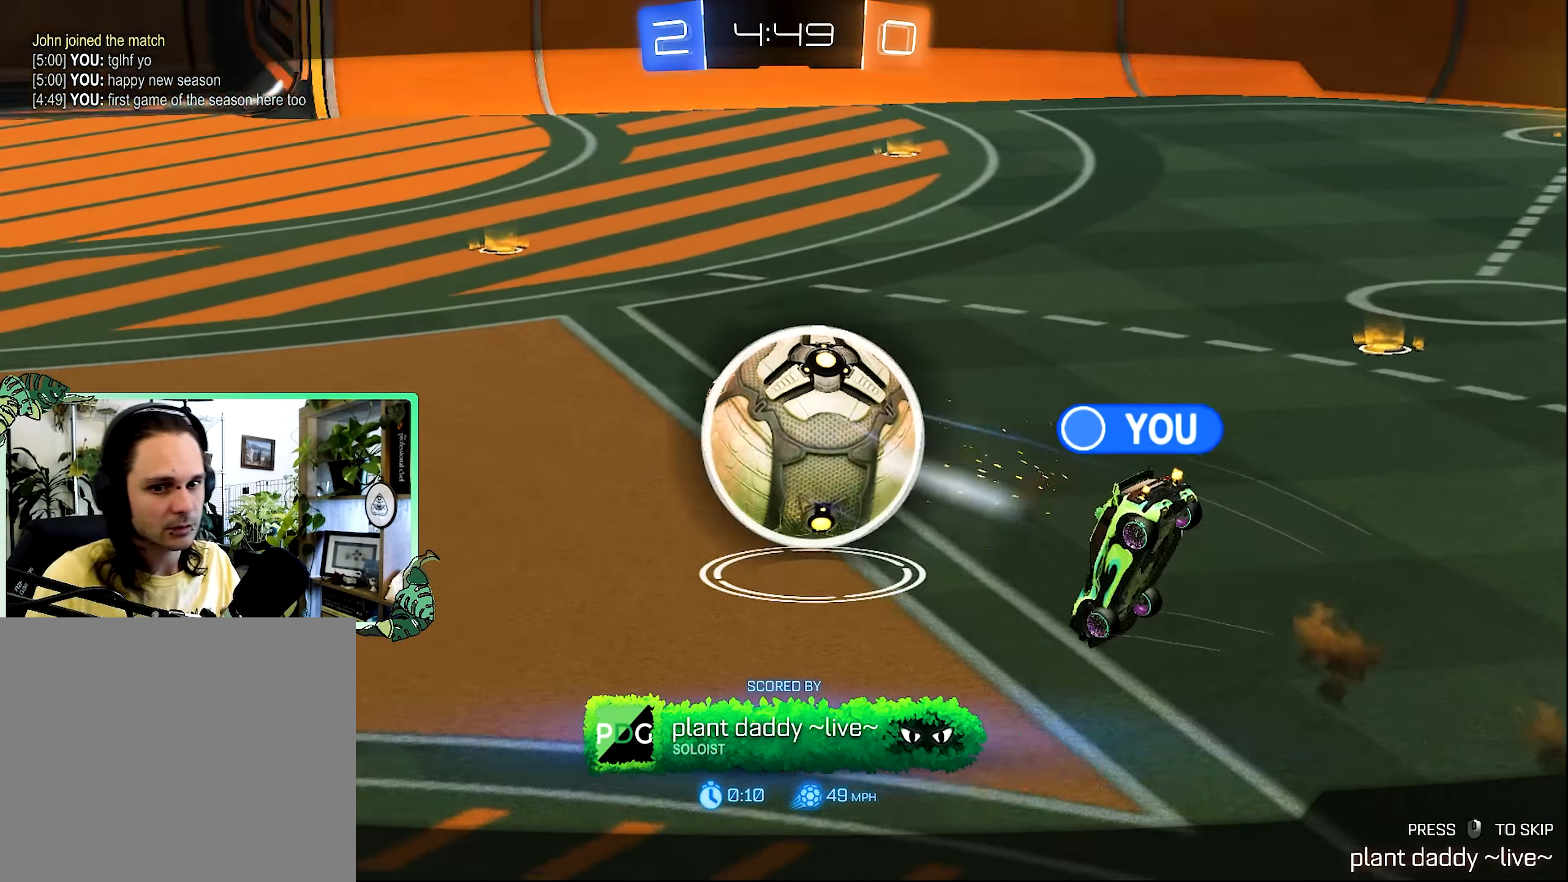
Gameplay with a controller (Xbox layout); each line is a JSON object with the inputs held at the frame after it. "events" lists button and stick changes between this image and that frame as [ms after this image, input, new state], when the widget could be followed in between.
{"buttons": [], "left_stick": "center", "right_stick": "center", "events": [[183, "A", "down"], [233, "A", "up"]]}
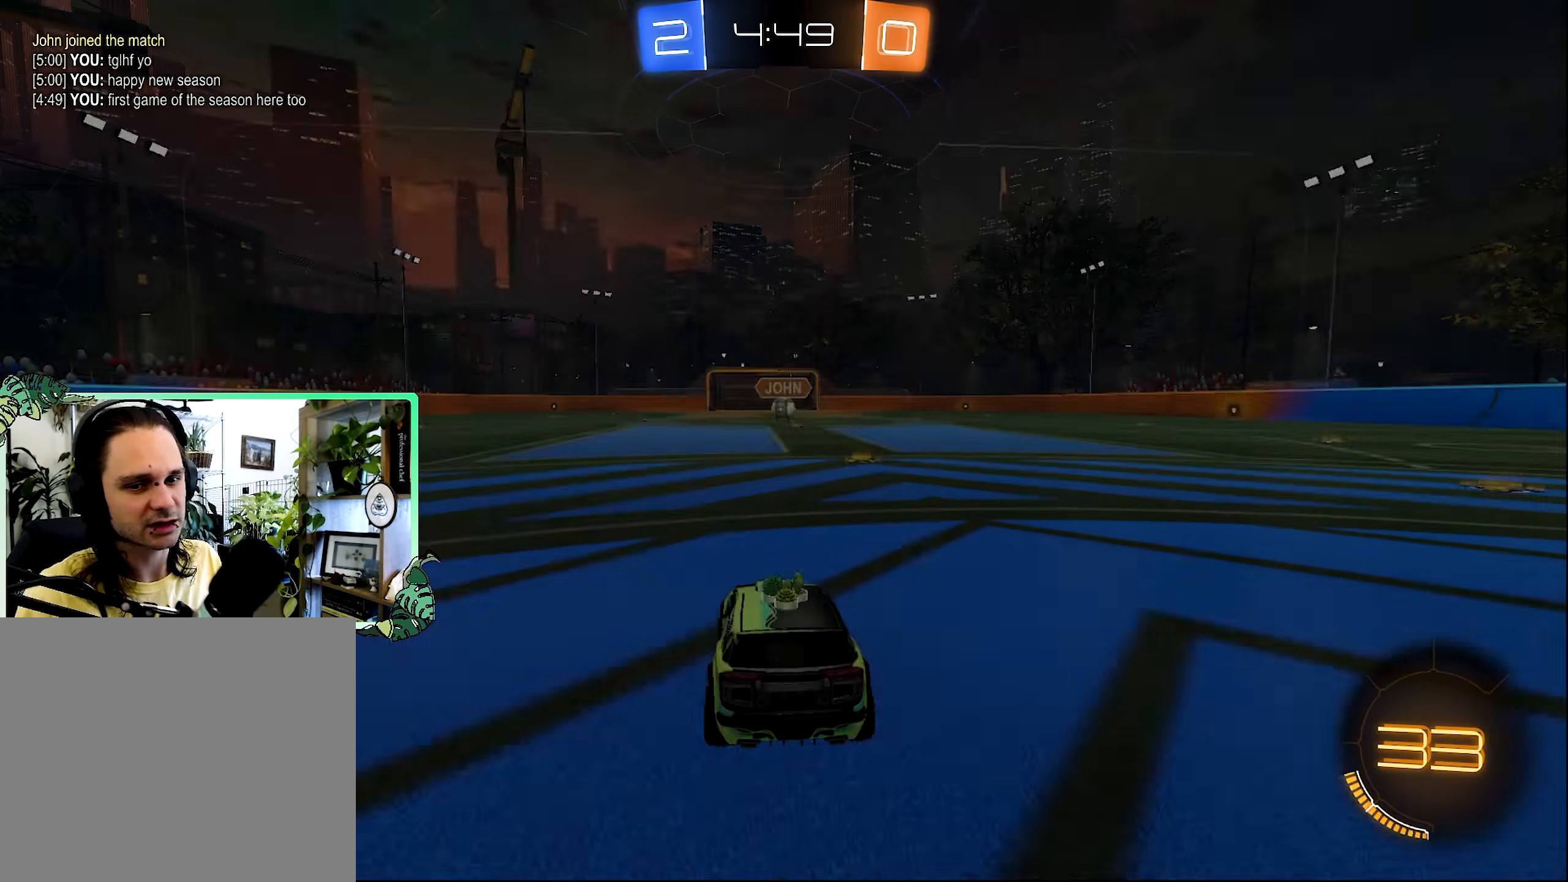
{"buttons": [], "left_stick": "center", "right_stick": "center", "events": []}
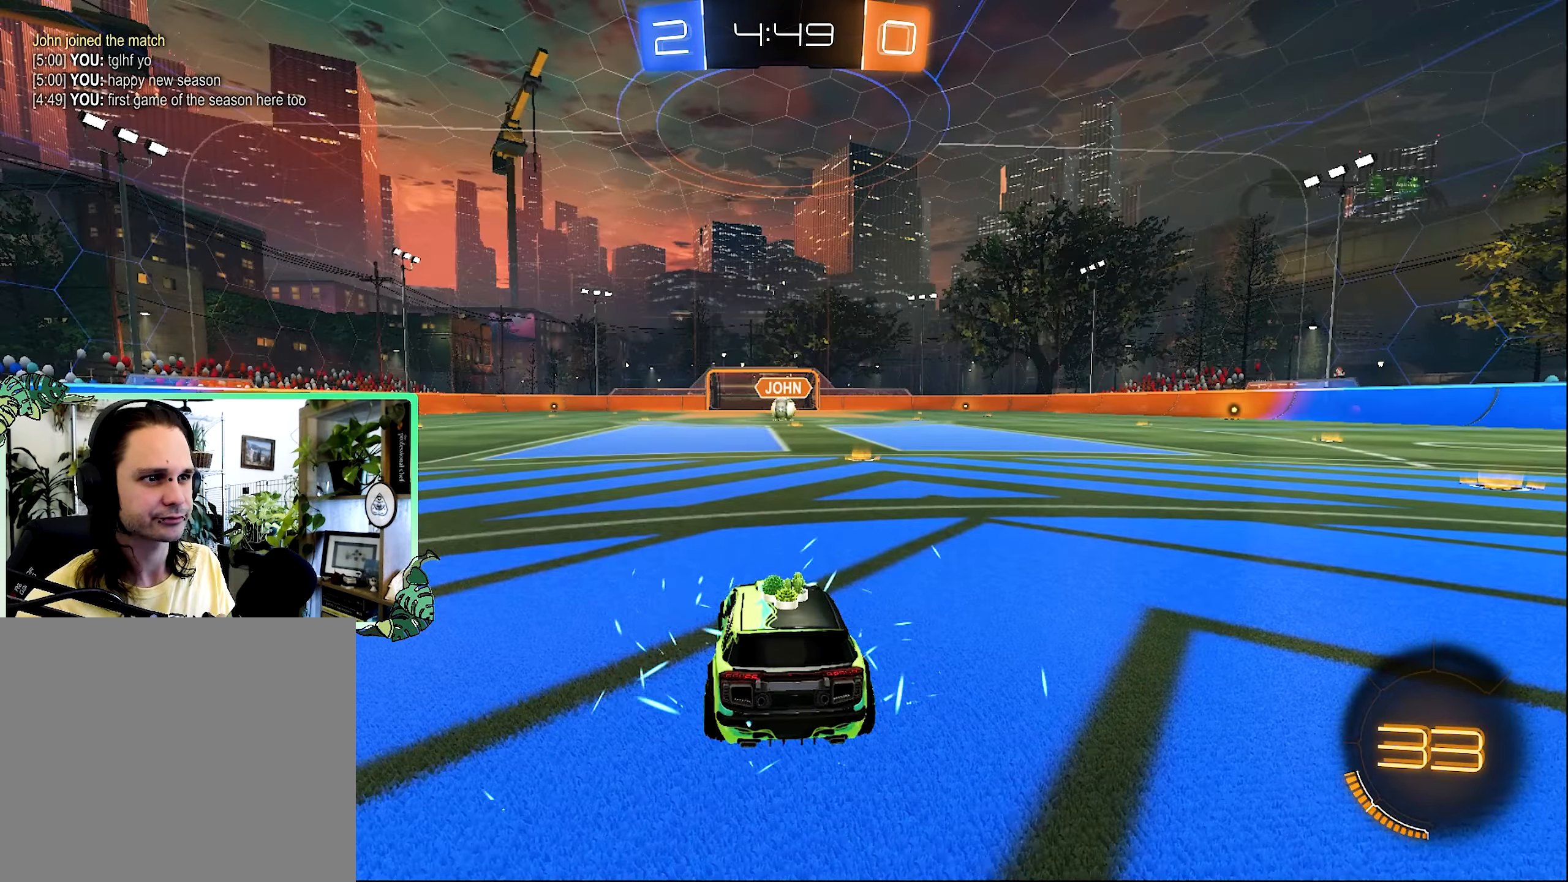
{"buttons": [], "left_stick": "center", "right_stick": "center", "events": []}
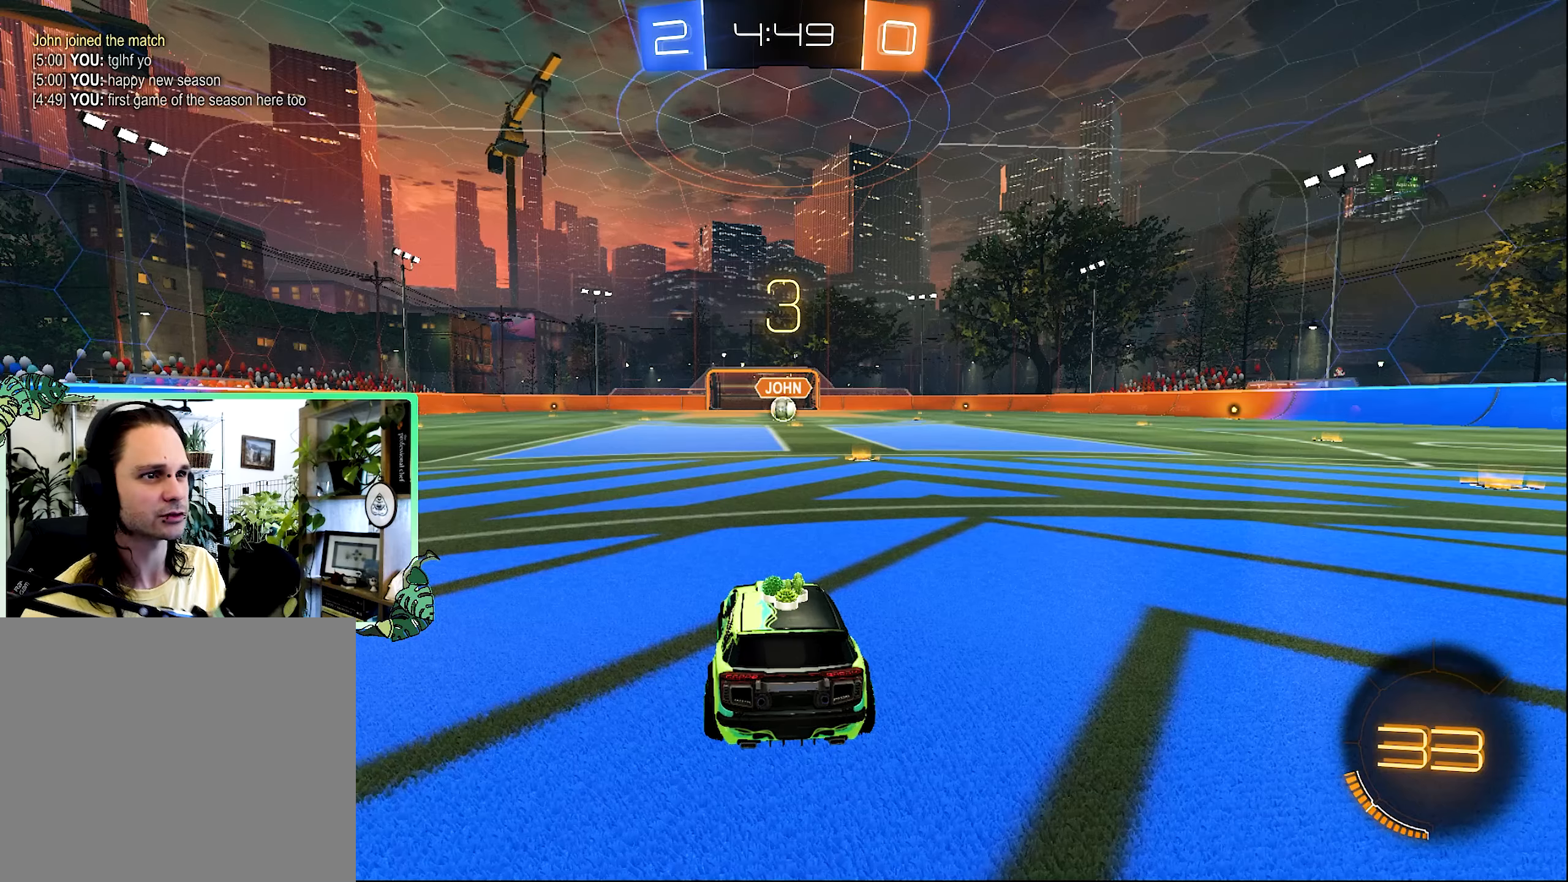
{"buttons": [], "left_stick": "center", "right_stick": "center", "events": [[333, "Y", "down"], [466, "Y", "up"]]}
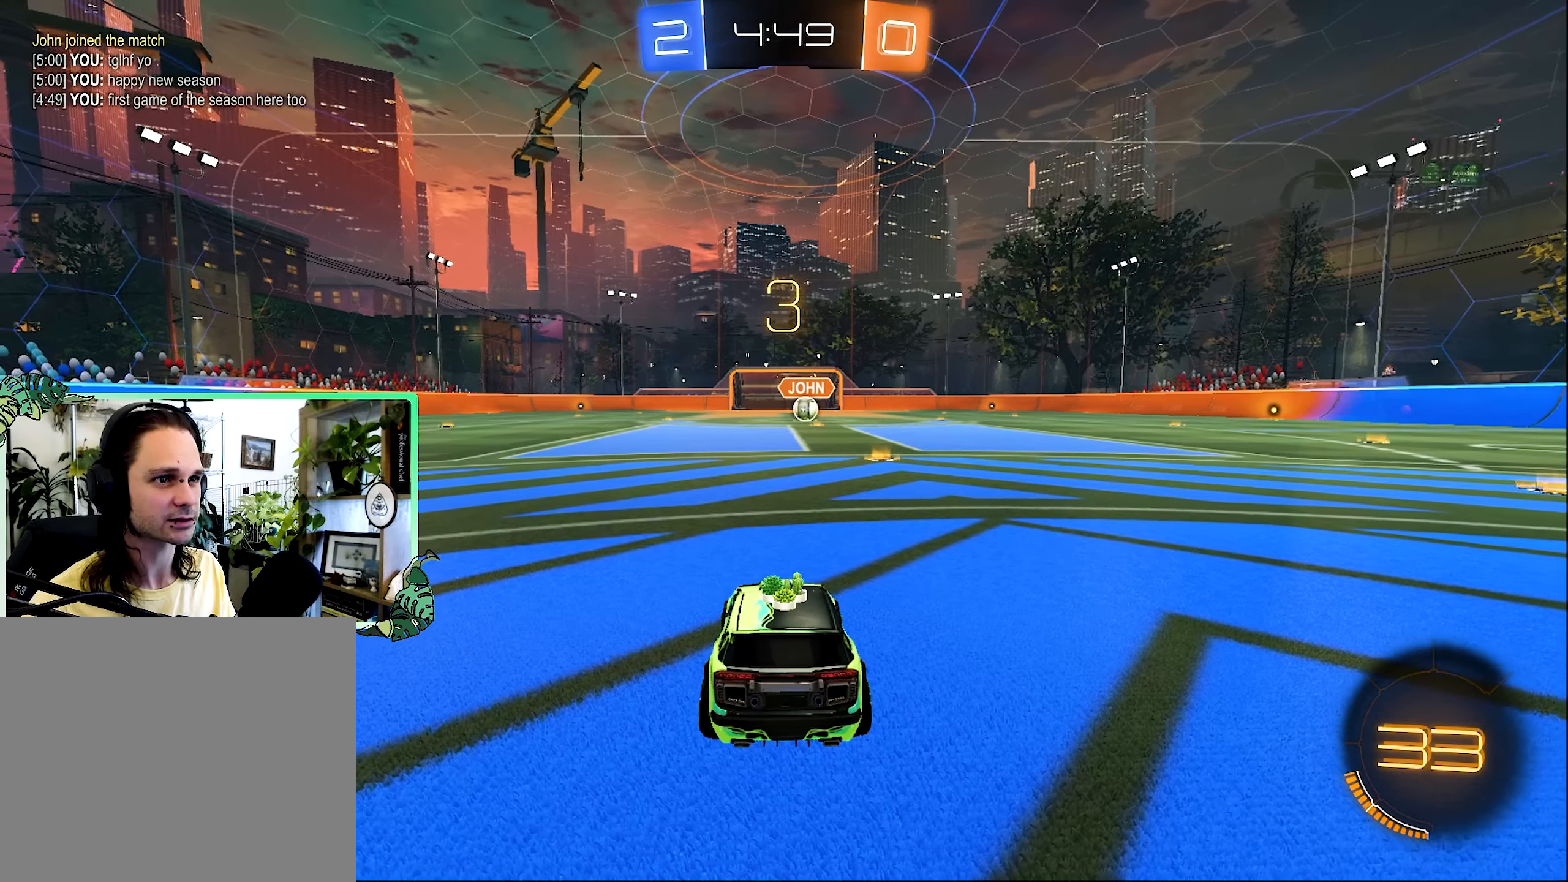
{"buttons": [], "left_stick": "center", "right_stick": "center", "events": [[100, "Y", "down"], [233, "Y", "up"]]}
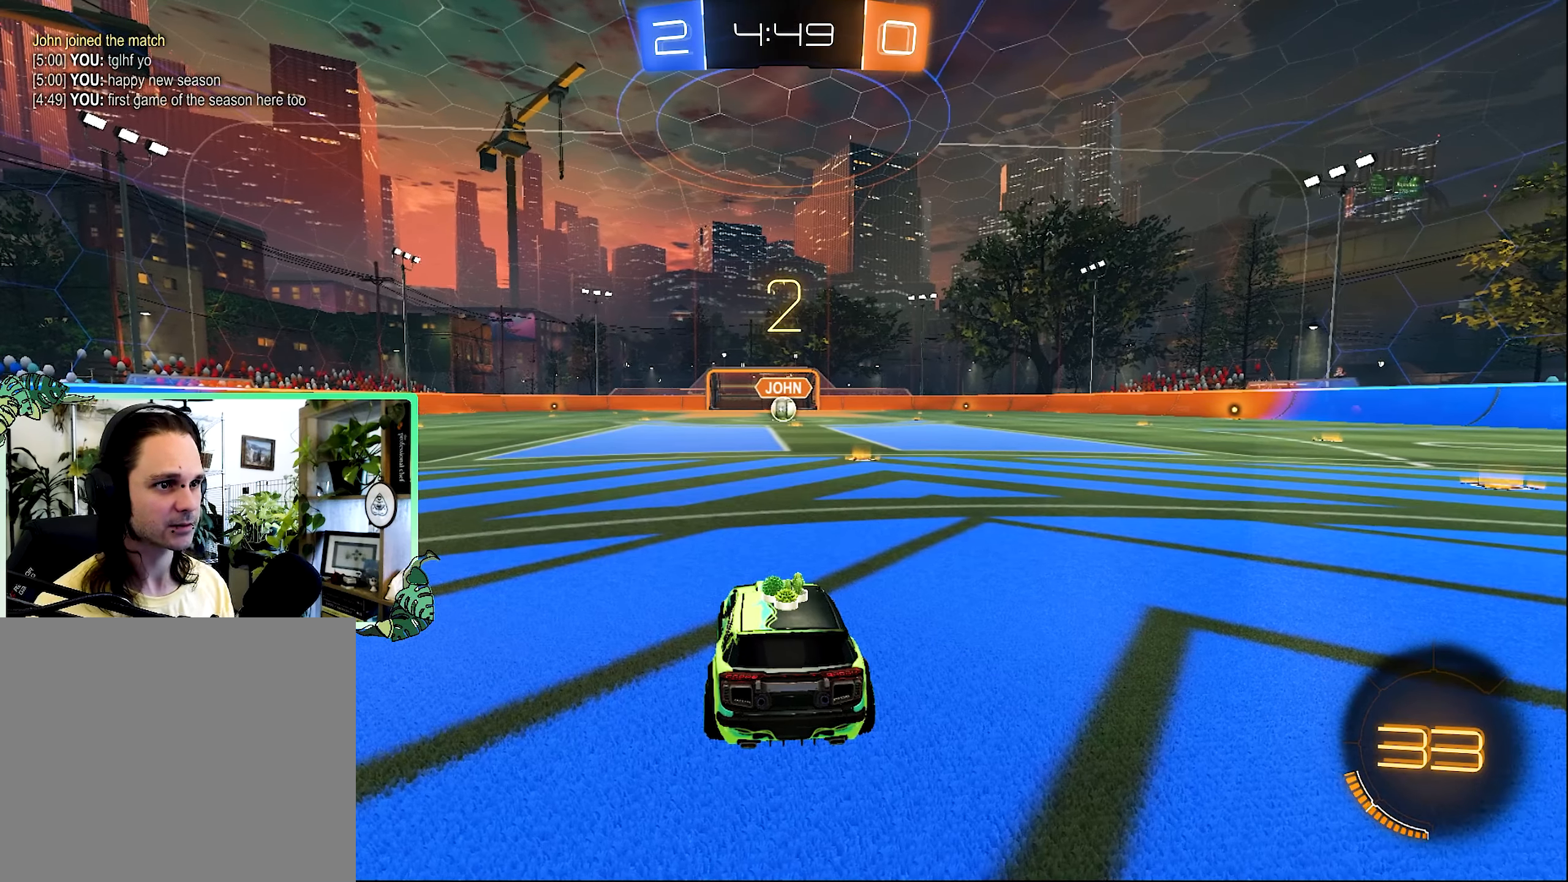
{"buttons": [], "left_stick": "right", "right_stick": "center", "events": [[200, "left_stick", "right"]]}
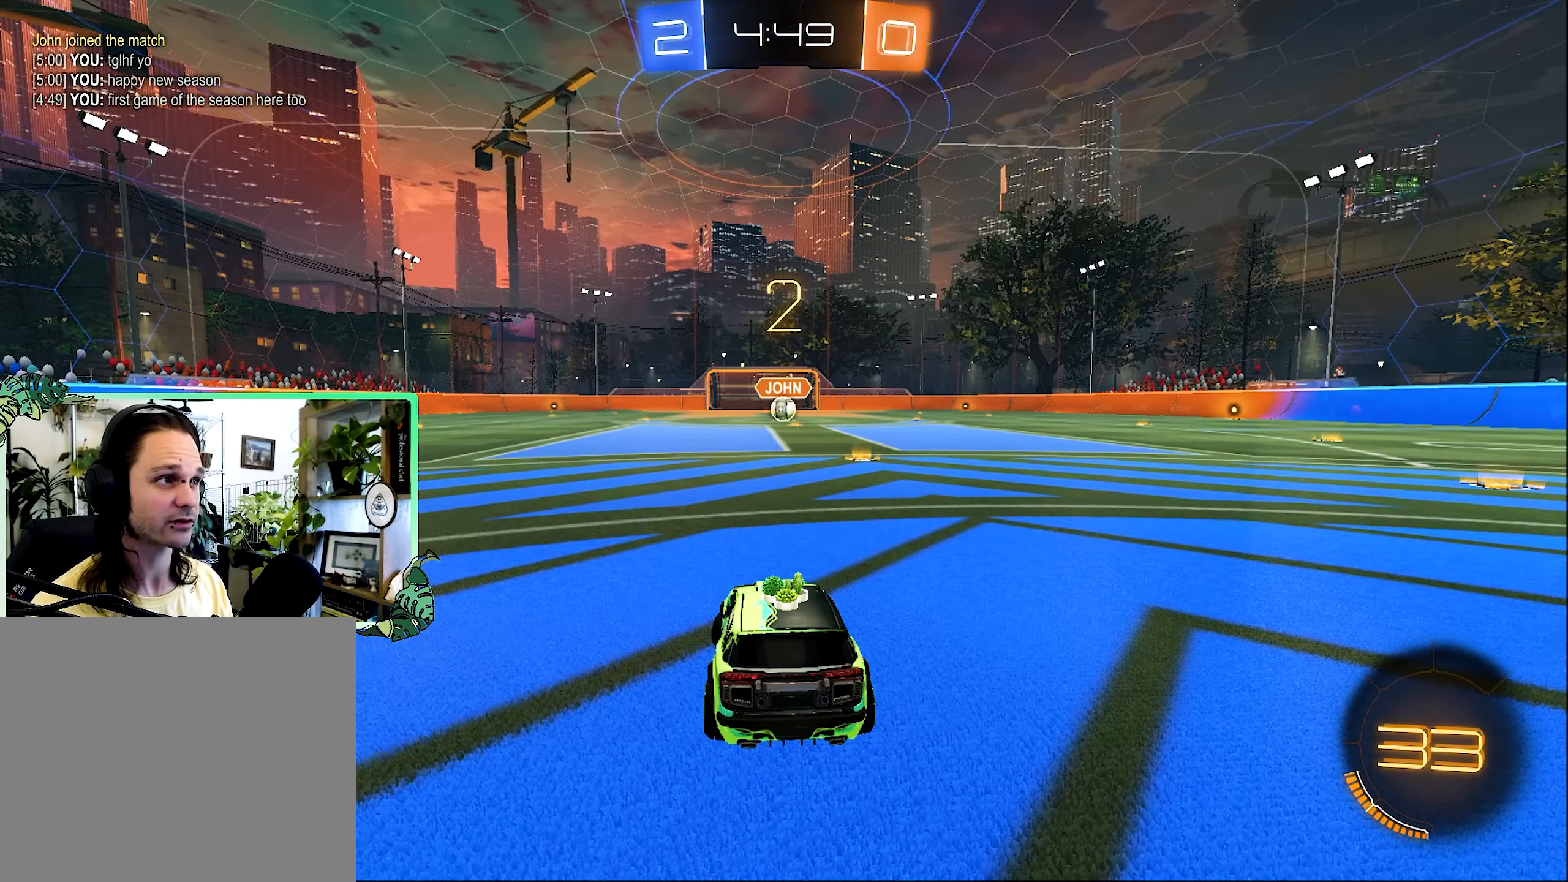
{"buttons": ["R2"], "left_stick": "center", "right_stick": "center", "events": [[66, "R2", "down"], [66, "left_stick", "center"]]}
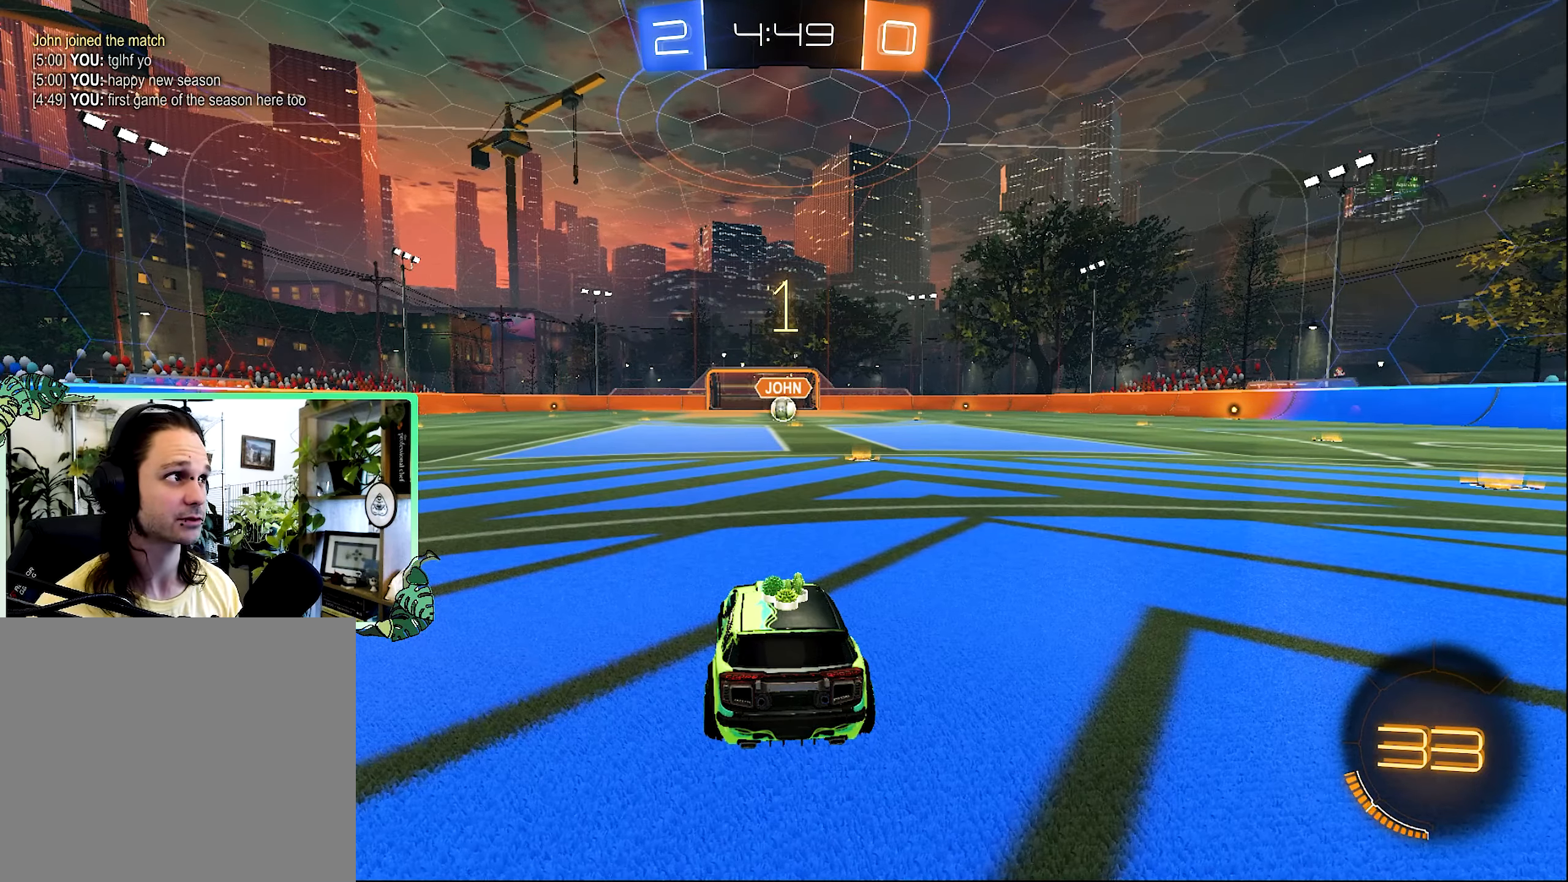
{"buttons": ["B", "R2"], "left_stick": "center", "right_stick": "center", "events": [[433, "B", "down"]]}
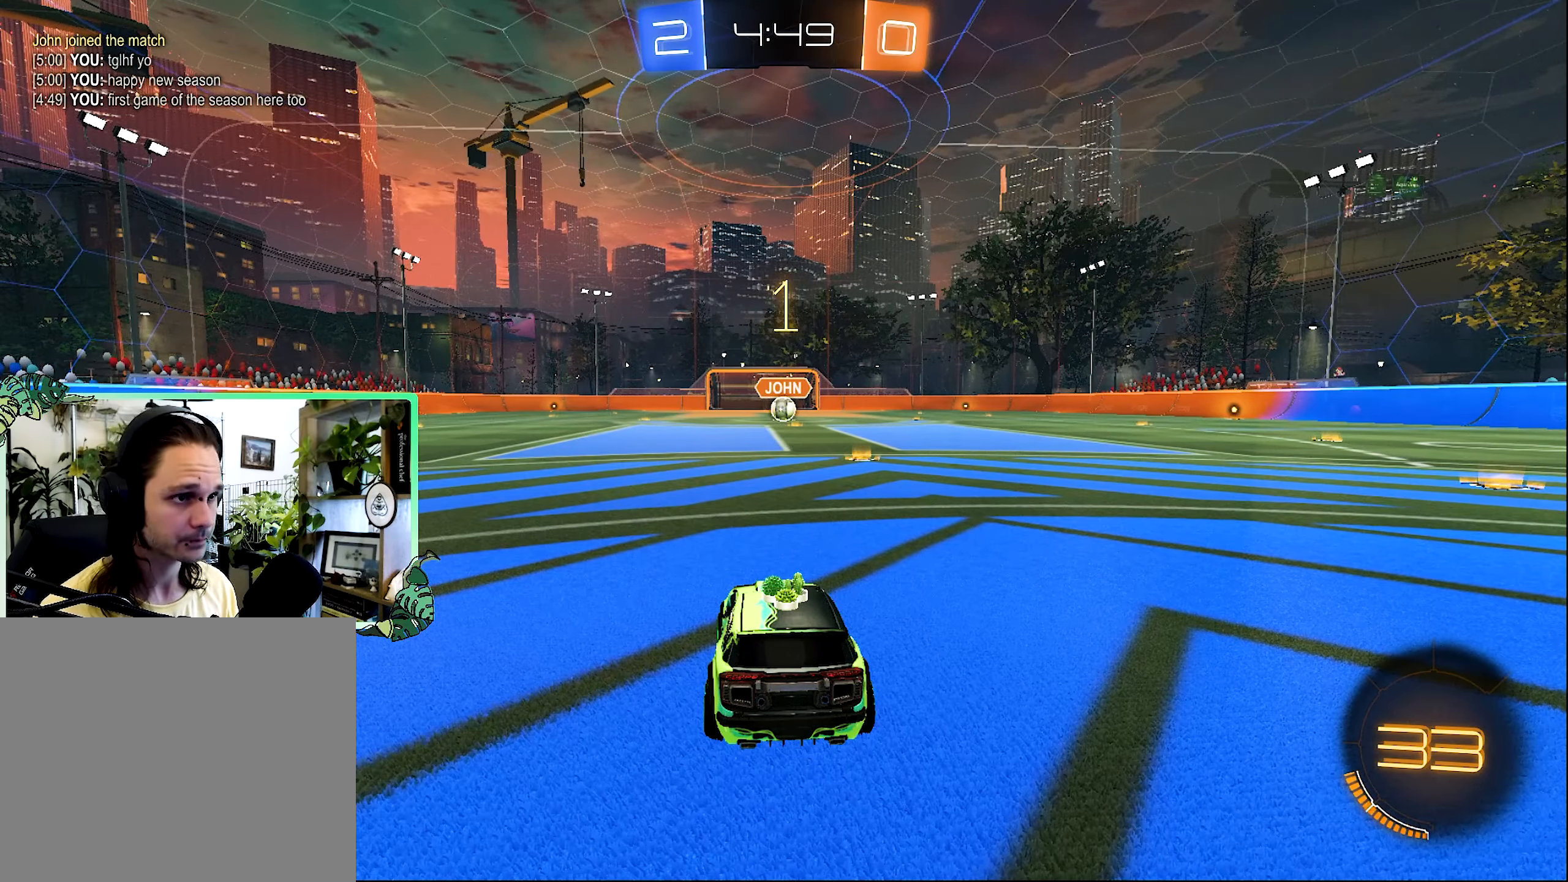
{"buttons": ["B", "R2"], "left_stick": "center", "right_stick": "center", "events": [[266, "left_stick", "right"], [416, "left_stick", "center"]]}
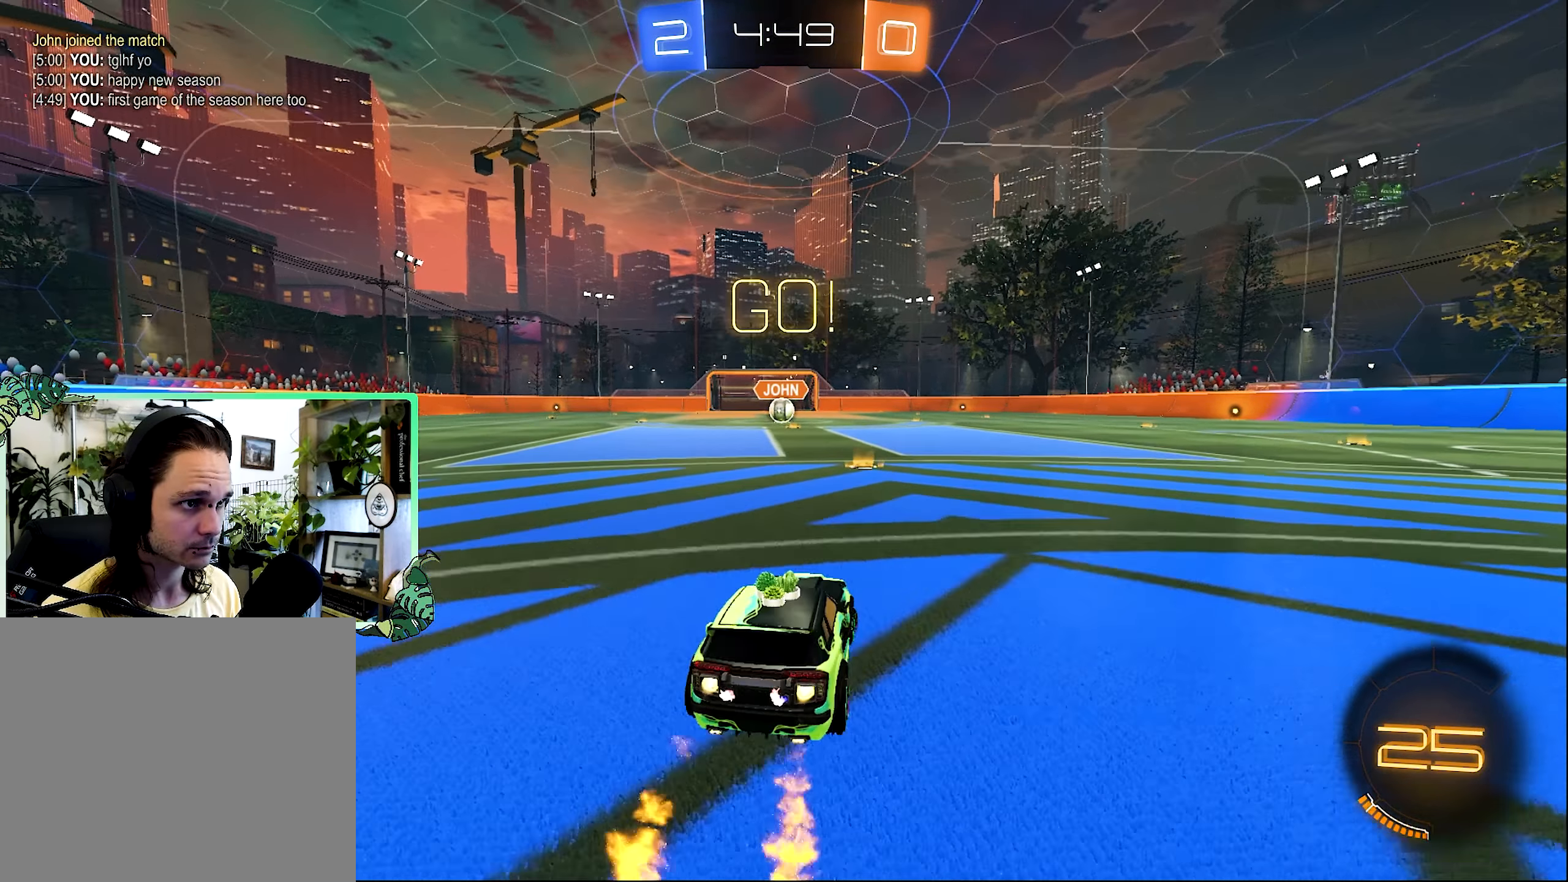
{"buttons": ["B", "R2"], "left_stick": "down", "right_stick": "center", "events": [[166, "L1", "down"], [200, "left_stick", "up"], [233, "A", "down"], [300, "A", "up"], [300, "B", "up"], [300, "L3", "down"], [366, "A", "down"], [366, "B", "down"], [450, "A", "up"], [450, "L1", "up"], [450, "left_stick", "down-right"], [500, "L3", "up"], [500, "left_stick", "down"]]}
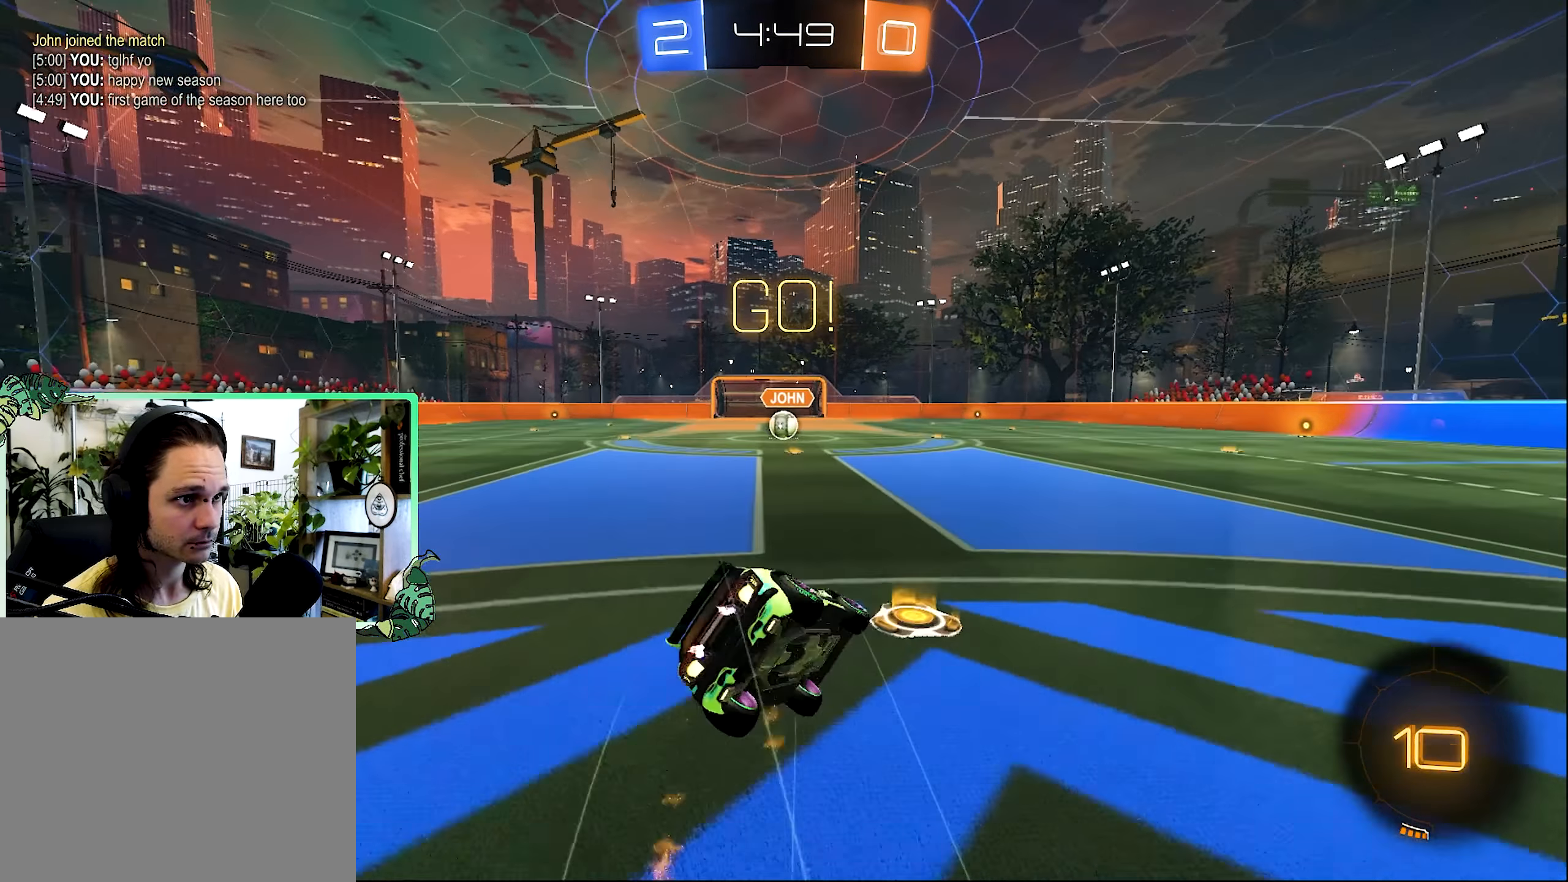
{"buttons": ["B", "L1", "R2"], "left_stick": "down-left", "right_stick": "center", "events": [[200, "L1", "down"], [200, "left_stick", "down-left"]]}
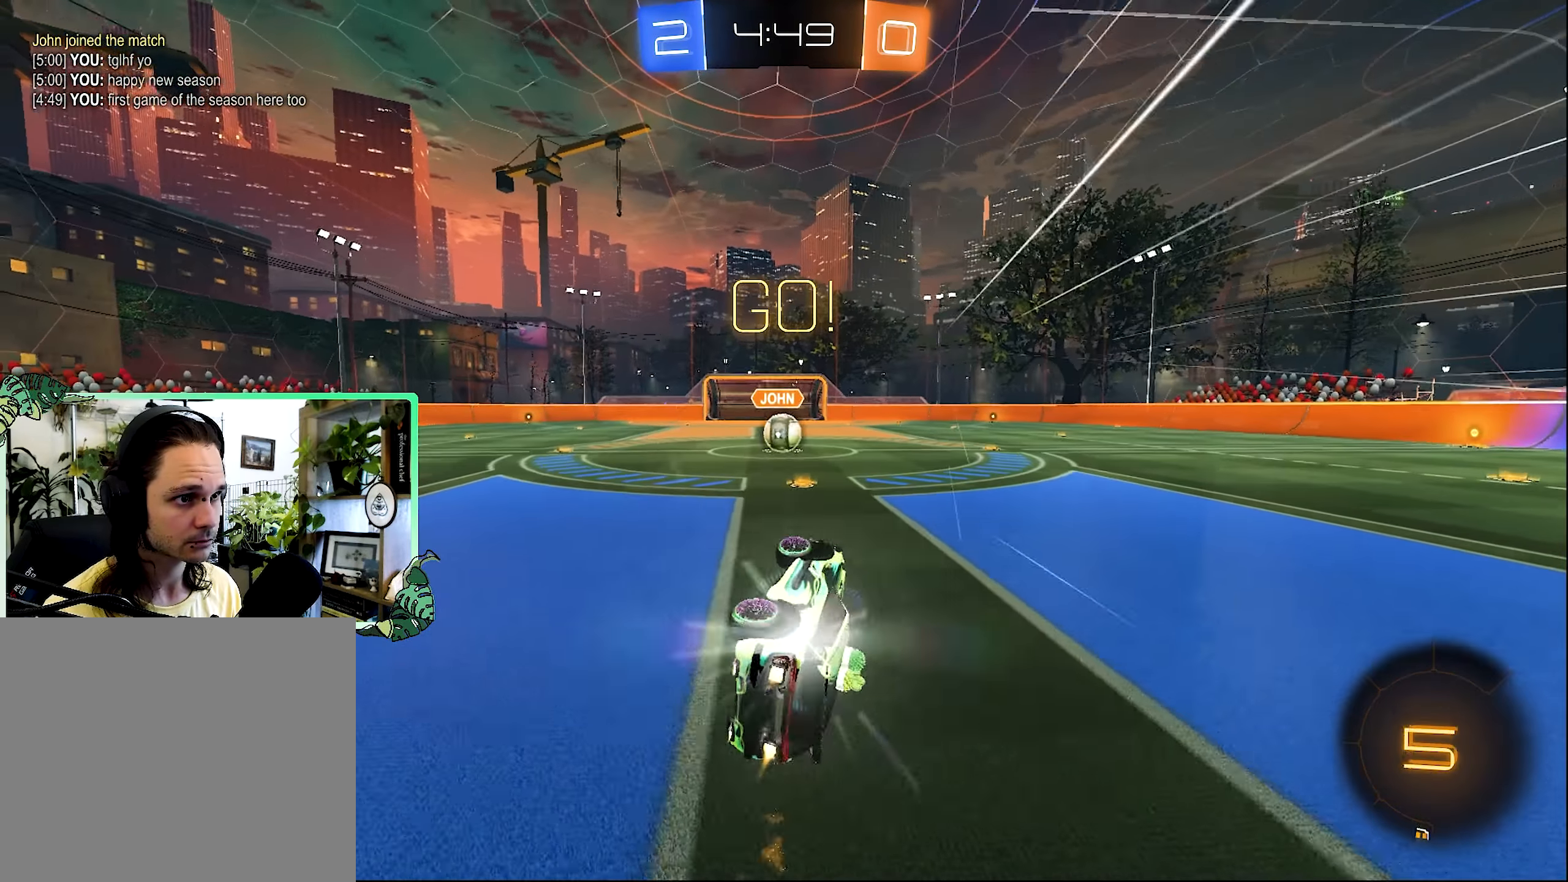
{"buttons": ["R2"], "left_stick": "center", "right_stick": "center", "events": [[150, "left_stick", "center"], [166, "L1", "up"], [200, "B", "up"]]}
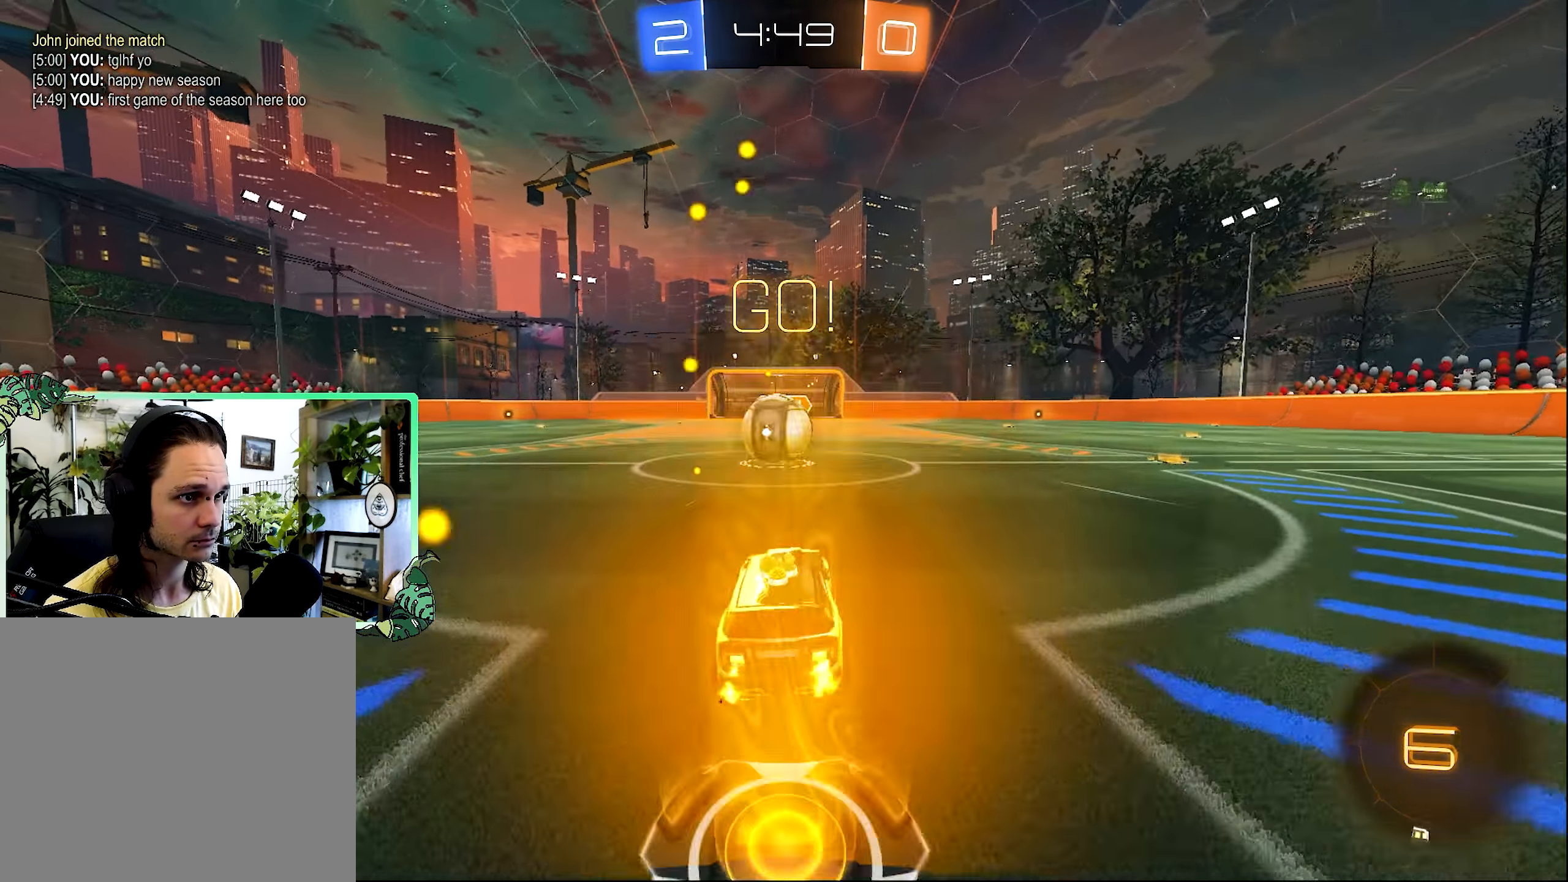
{"buttons": ["R2", "L3"], "left_stick": "down-right", "right_stick": "center", "events": [[183, "A", "down"], [233, "A", "up"], [233, "left_stick", "up-left"], [300, "A", "down"], [333, "L3", "down"], [366, "A", "up"], [433, "A", "down"], [466, "left_stick", "down-right"], [500, "A", "up"]]}
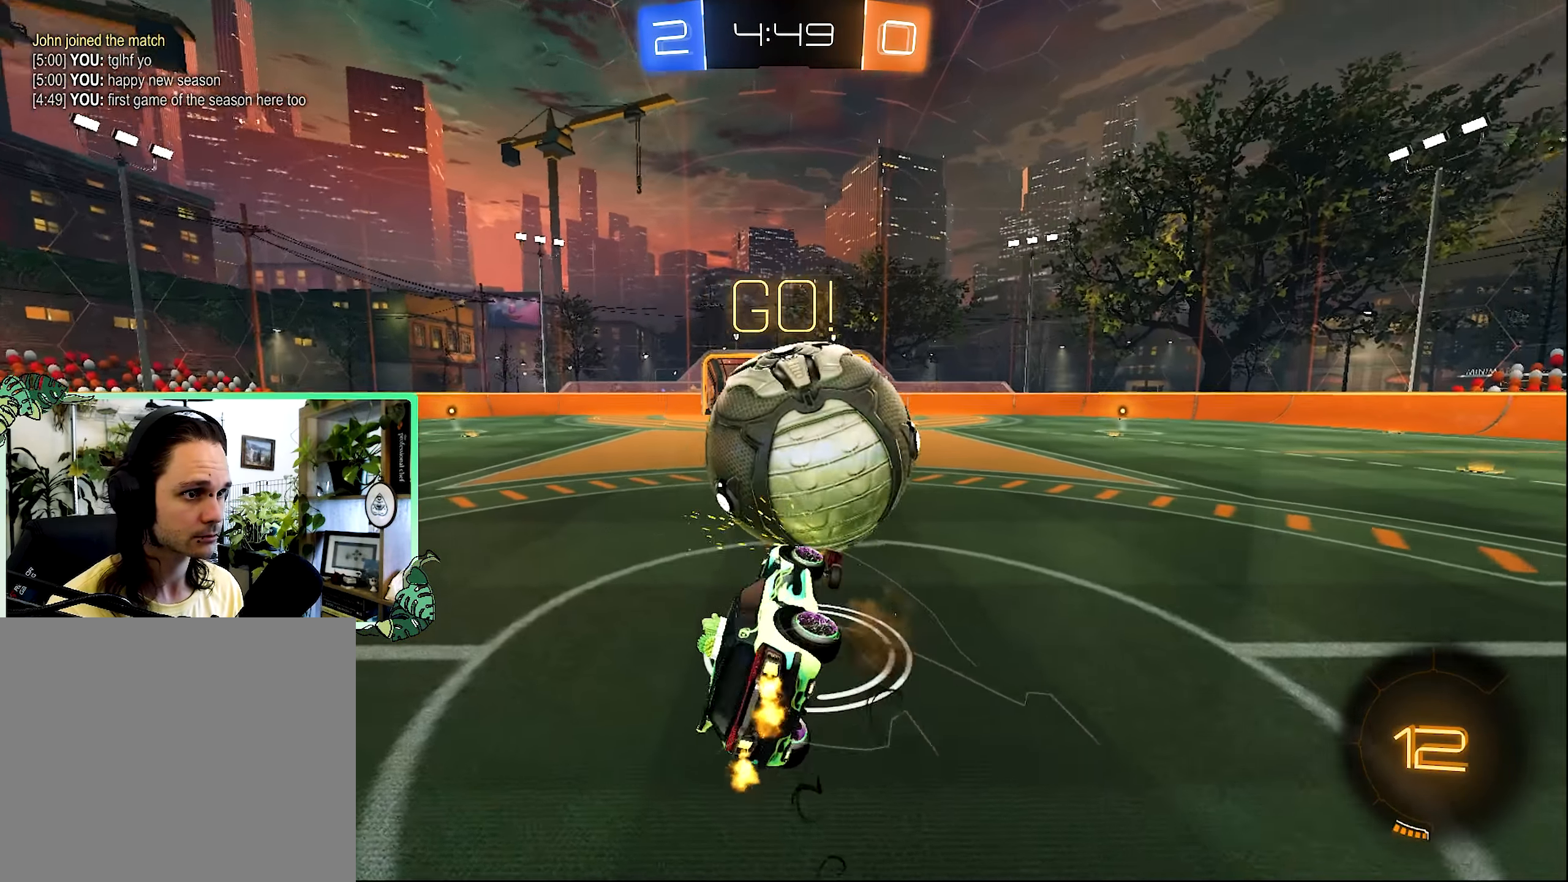
{"buttons": ["L1"], "left_stick": "down-right", "right_stick": "center", "events": [[50, "L3", "up"], [100, "L1", "down"], [400, "R2", "up"]]}
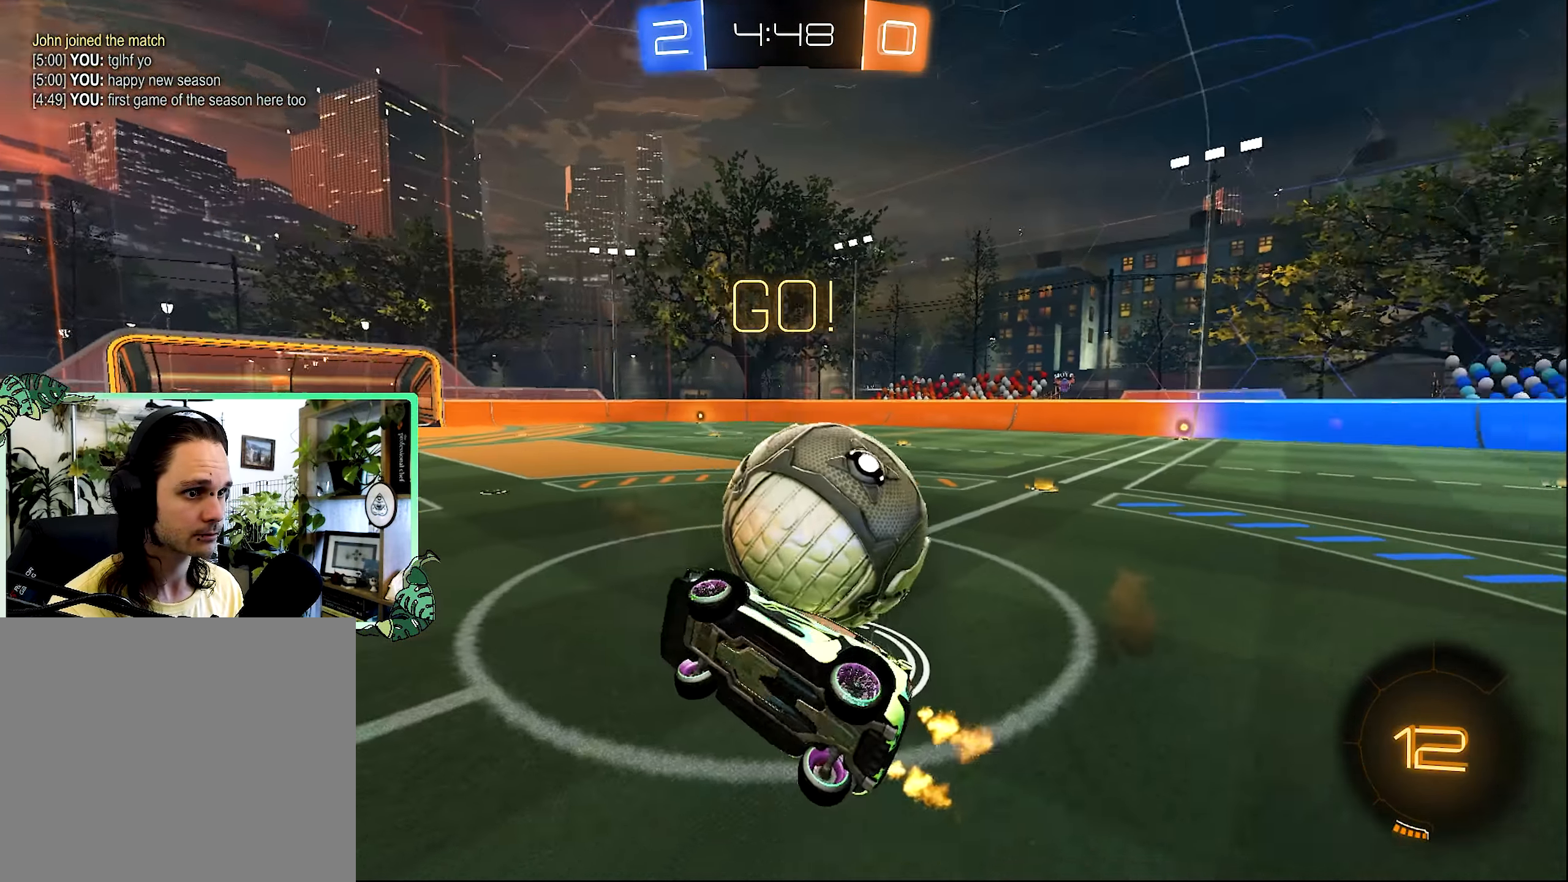
{"buttons": ["L2"], "left_stick": "center", "right_stick": "center", "events": [[33, "L1", "up"], [100, "left_stick", "center"], [250, "L2", "down"], [300, "left_stick", "right"], [467, "left_stick", "center"]]}
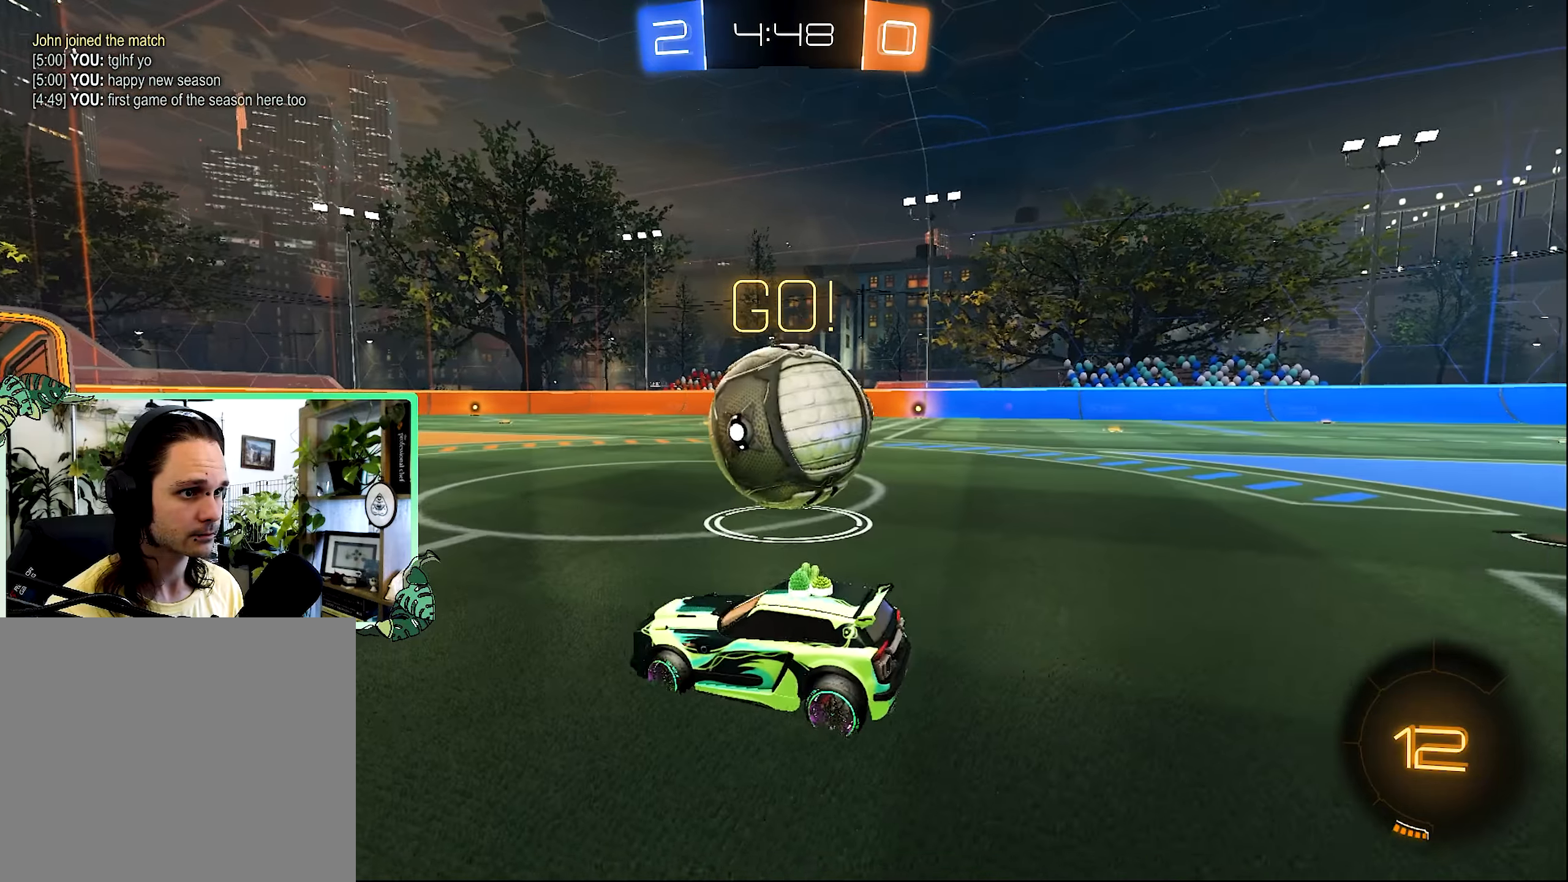
{"buttons": ["R2"], "left_stick": "center", "right_stick": "center", "events": [[134, "left_stick", "left"], [450, "L2", "up"], [450, "R2", "down"], [450, "left_stick", "center"]]}
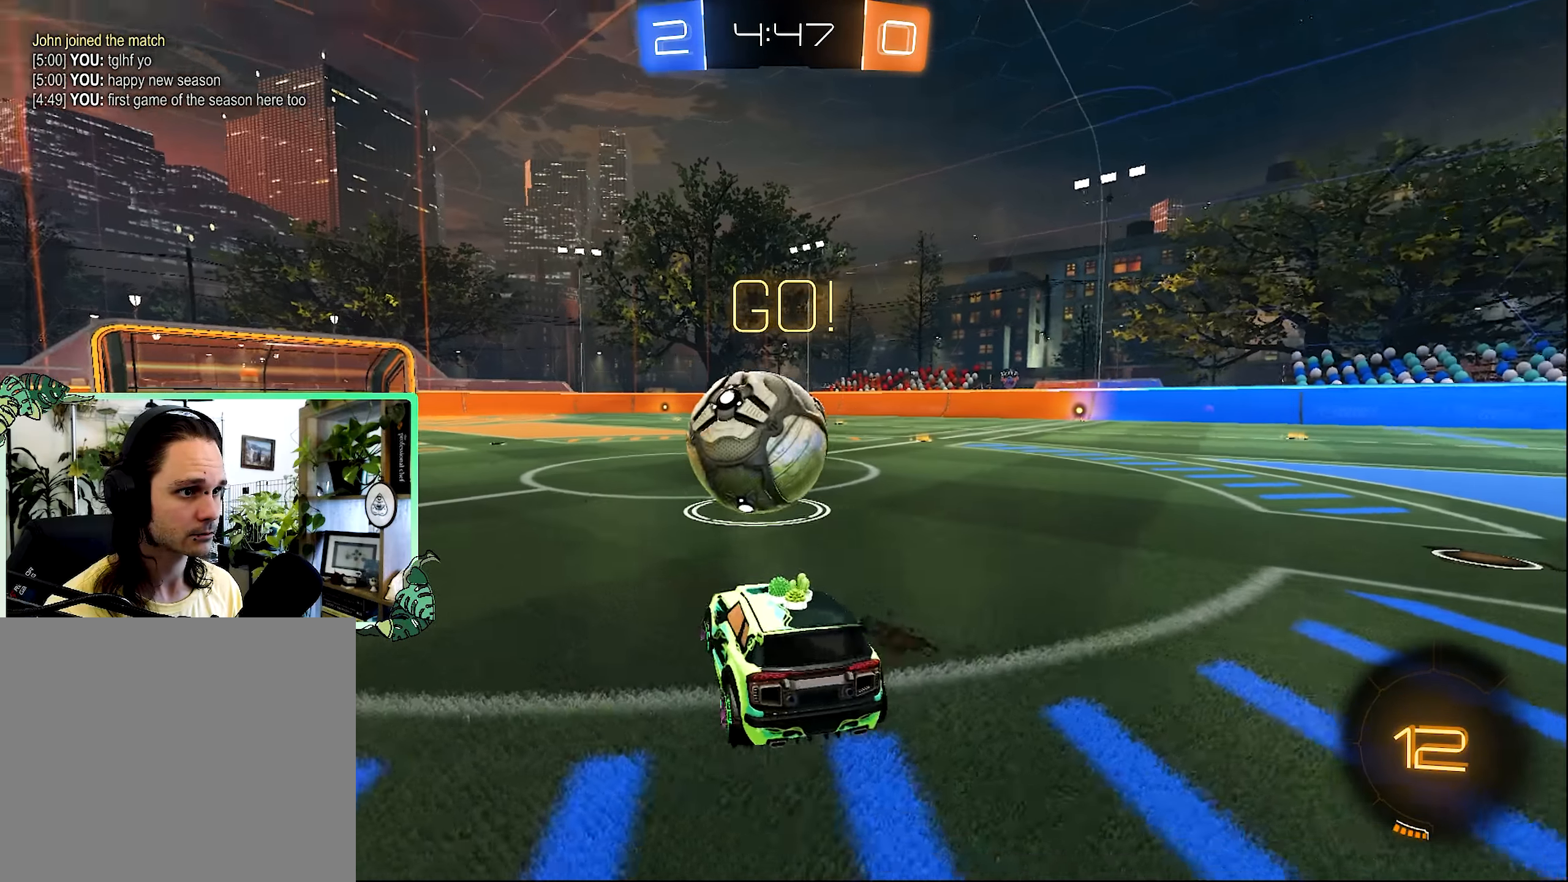
{"buttons": ["R2"], "left_stick": "left", "right_stick": "center", "events": [[200, "left_stick", "right"], [484, "left_stick", "left"]]}
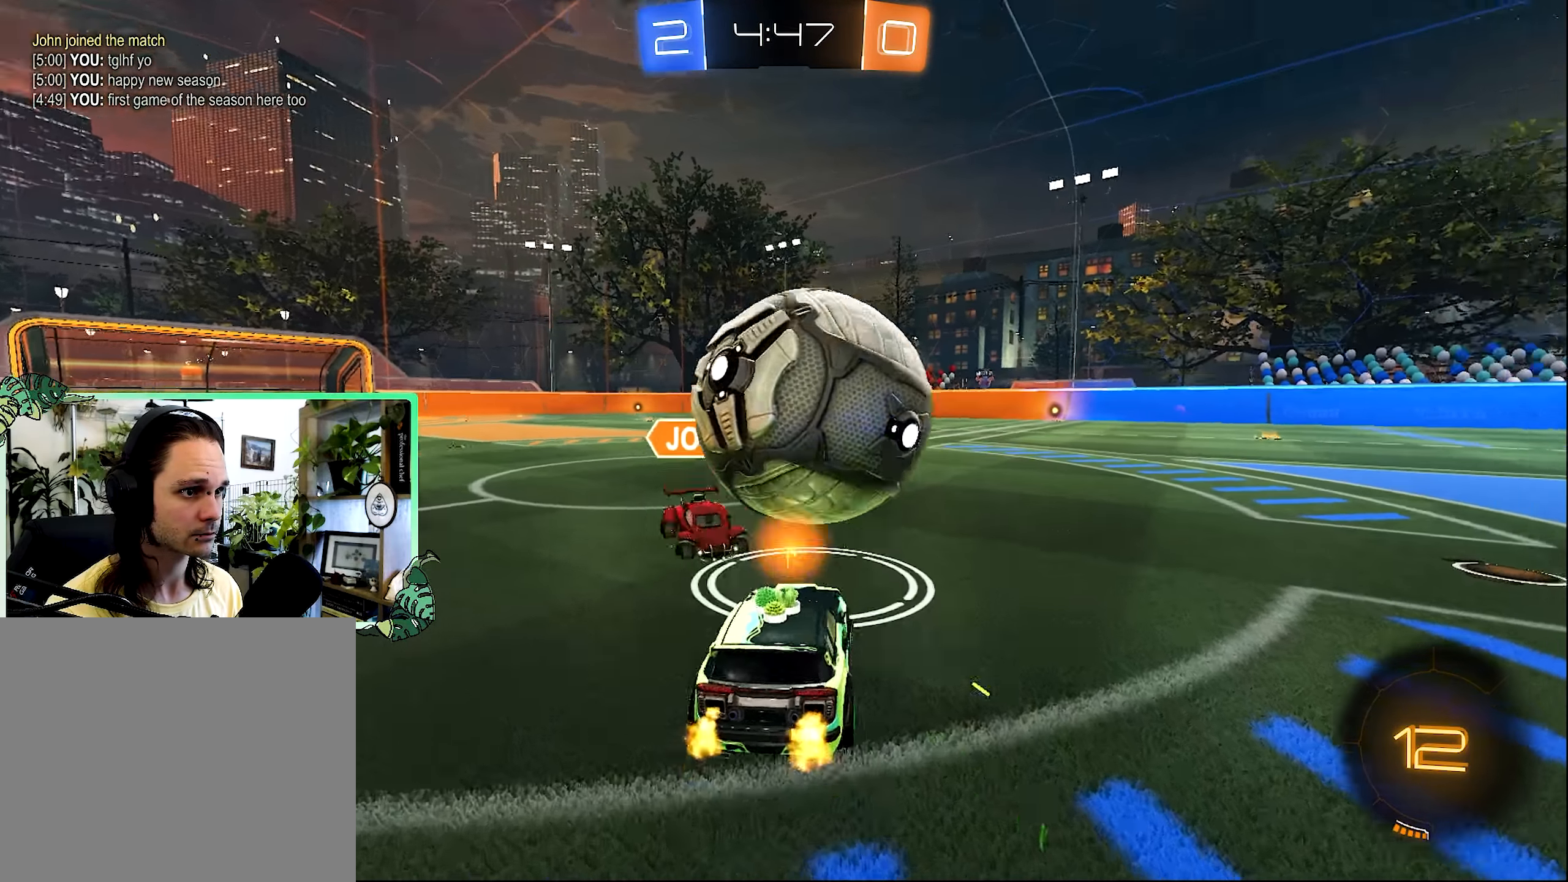
{"buttons": ["R2"], "left_stick": "right", "right_stick": "center", "events": [[100, "left_stick", "right"]]}
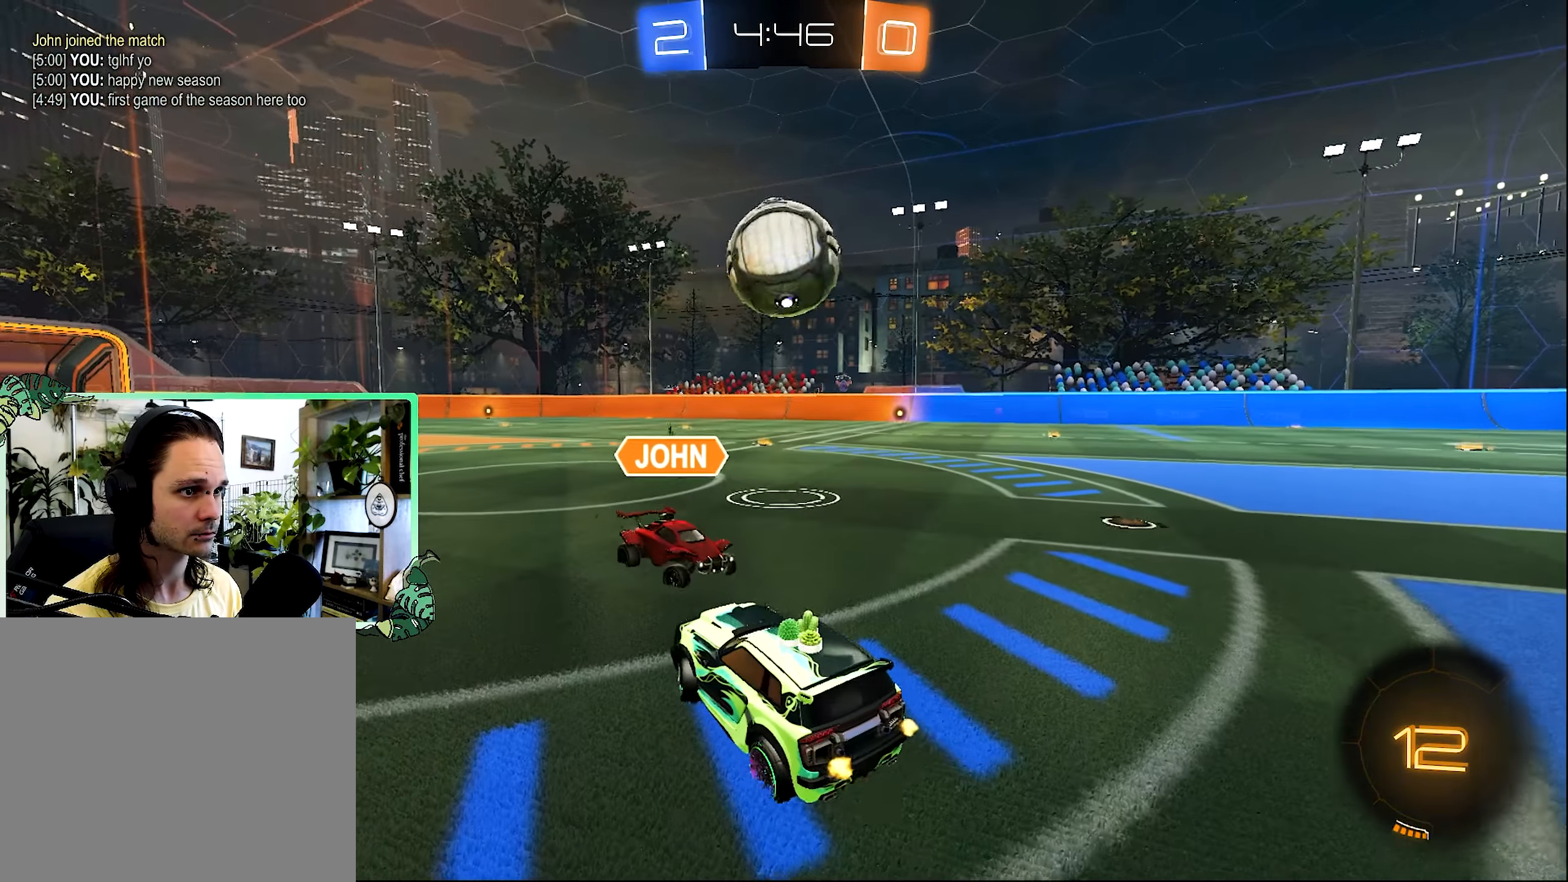
{"buttons": ["R2"], "left_stick": "up-right", "right_stick": "center", "events": [[134, "left_stick", "up-right"]]}
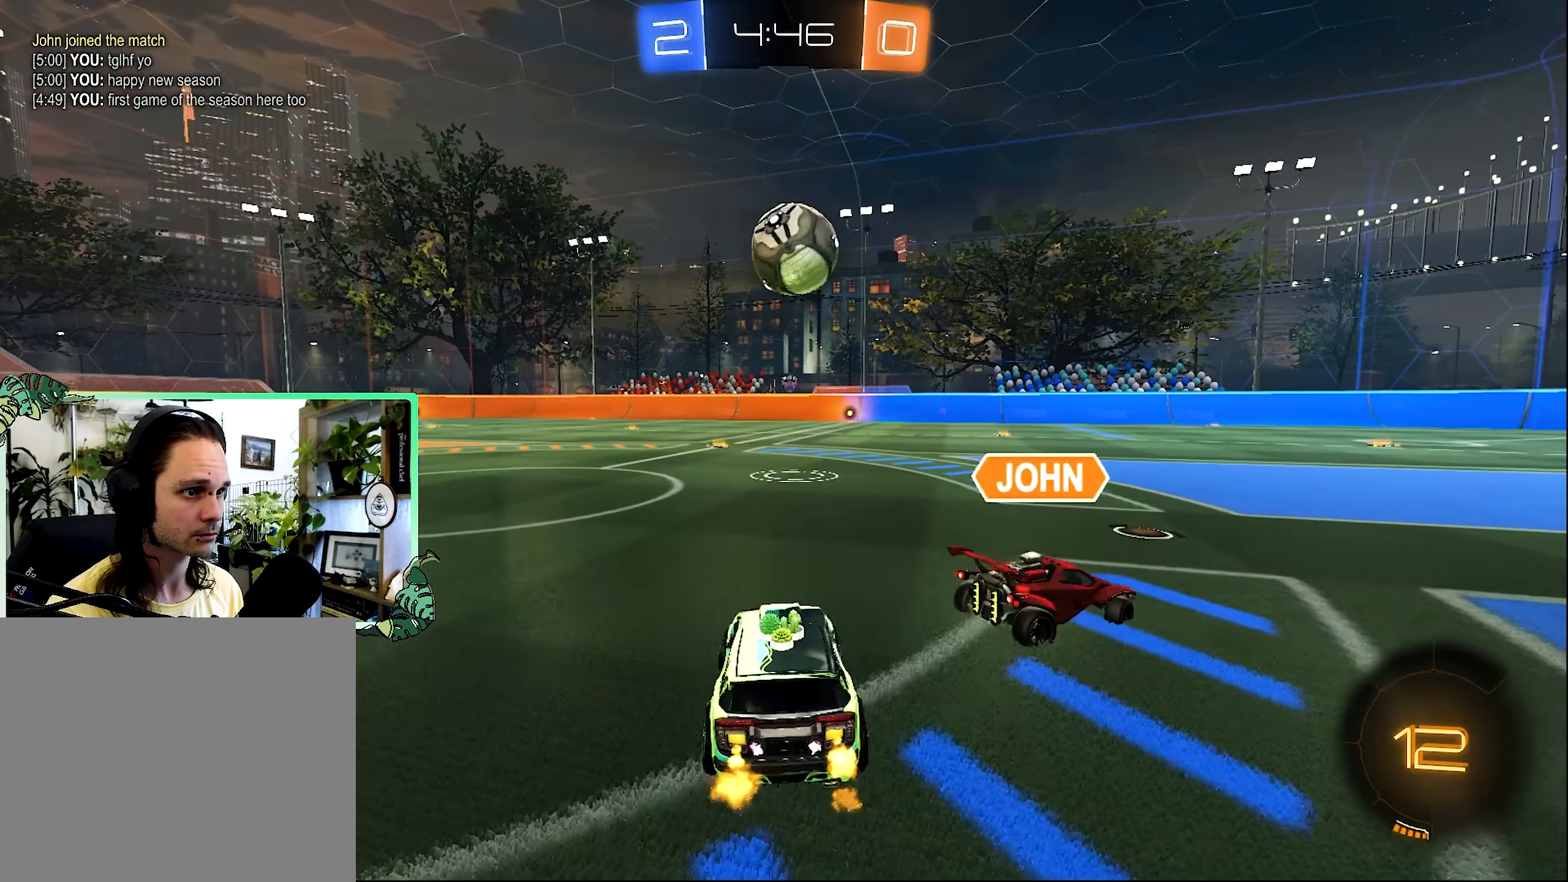
{"buttons": ["A", "B", "Y", "L1", "R2", "L3"], "left_stick": "down-right", "right_stick": "center", "events": [[34, "B", "down"], [100, "left_stick", "center"], [267, "left_stick", "right"], [300, "A", "down"], [334, "L1", "down"], [367, "L3", "down"], [367, "left_stick", "up"], [400, "A", "up"], [400, "B", "up"], [467, "A", "down"], [467, "B", "down"], [500, "Y", "down"], [500, "left_stick", "down-right"]]}
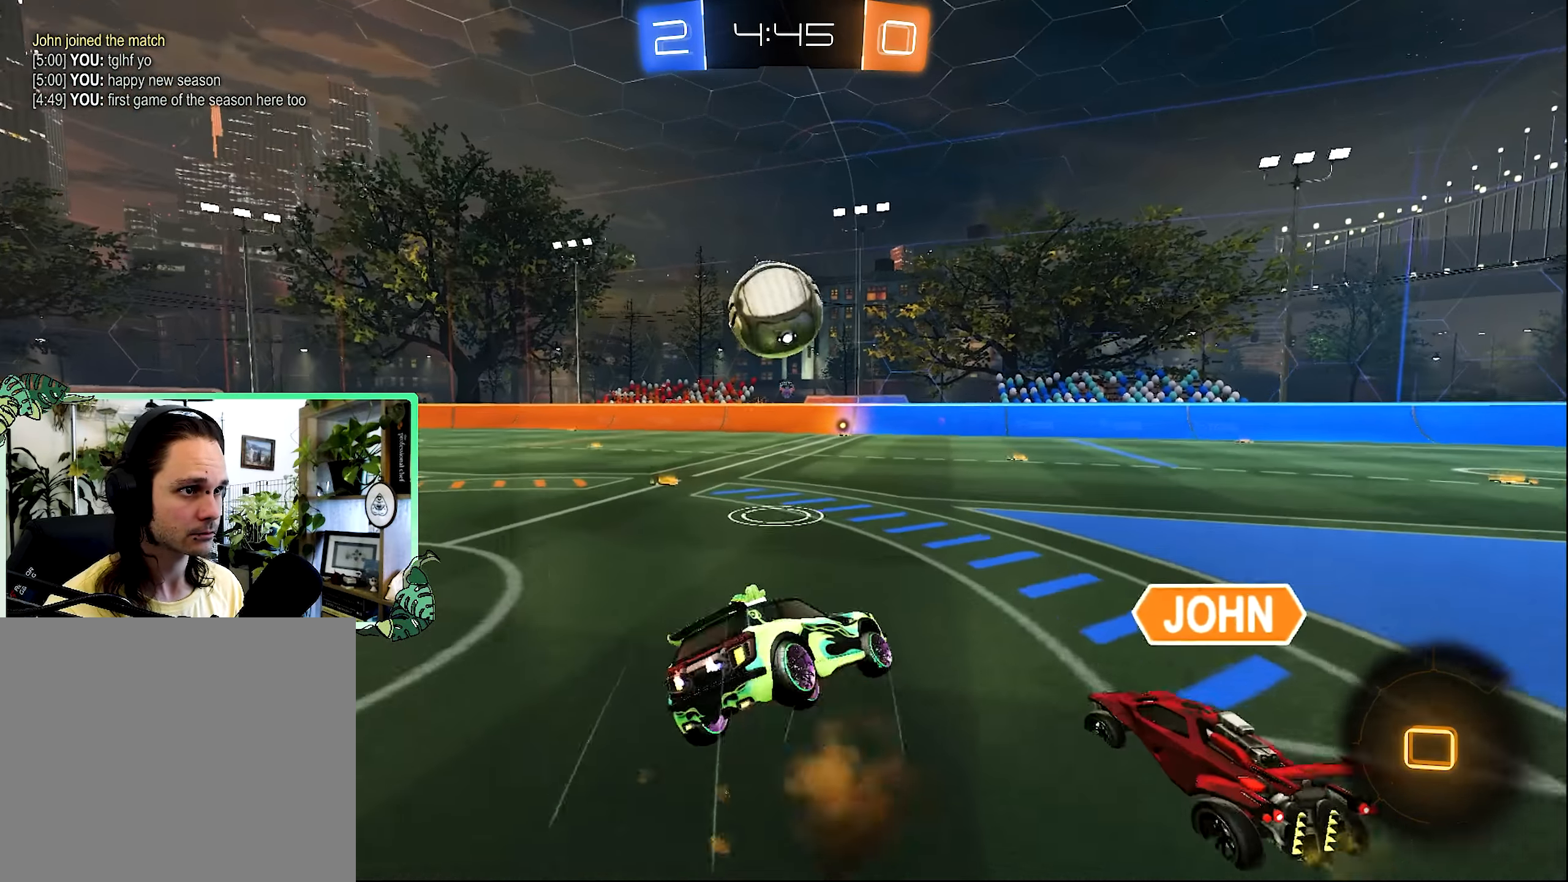
{"buttons": ["L1", "R2"], "left_stick": "left", "right_stick": "center", "events": [[50, "L1", "up"], [50, "left_stick", "down"], [100, "A", "up"], [134, "Y", "up"], [167, "L3", "up"], [200, "L1", "down"], [250, "B", "up"], [467, "left_stick", "left"]]}
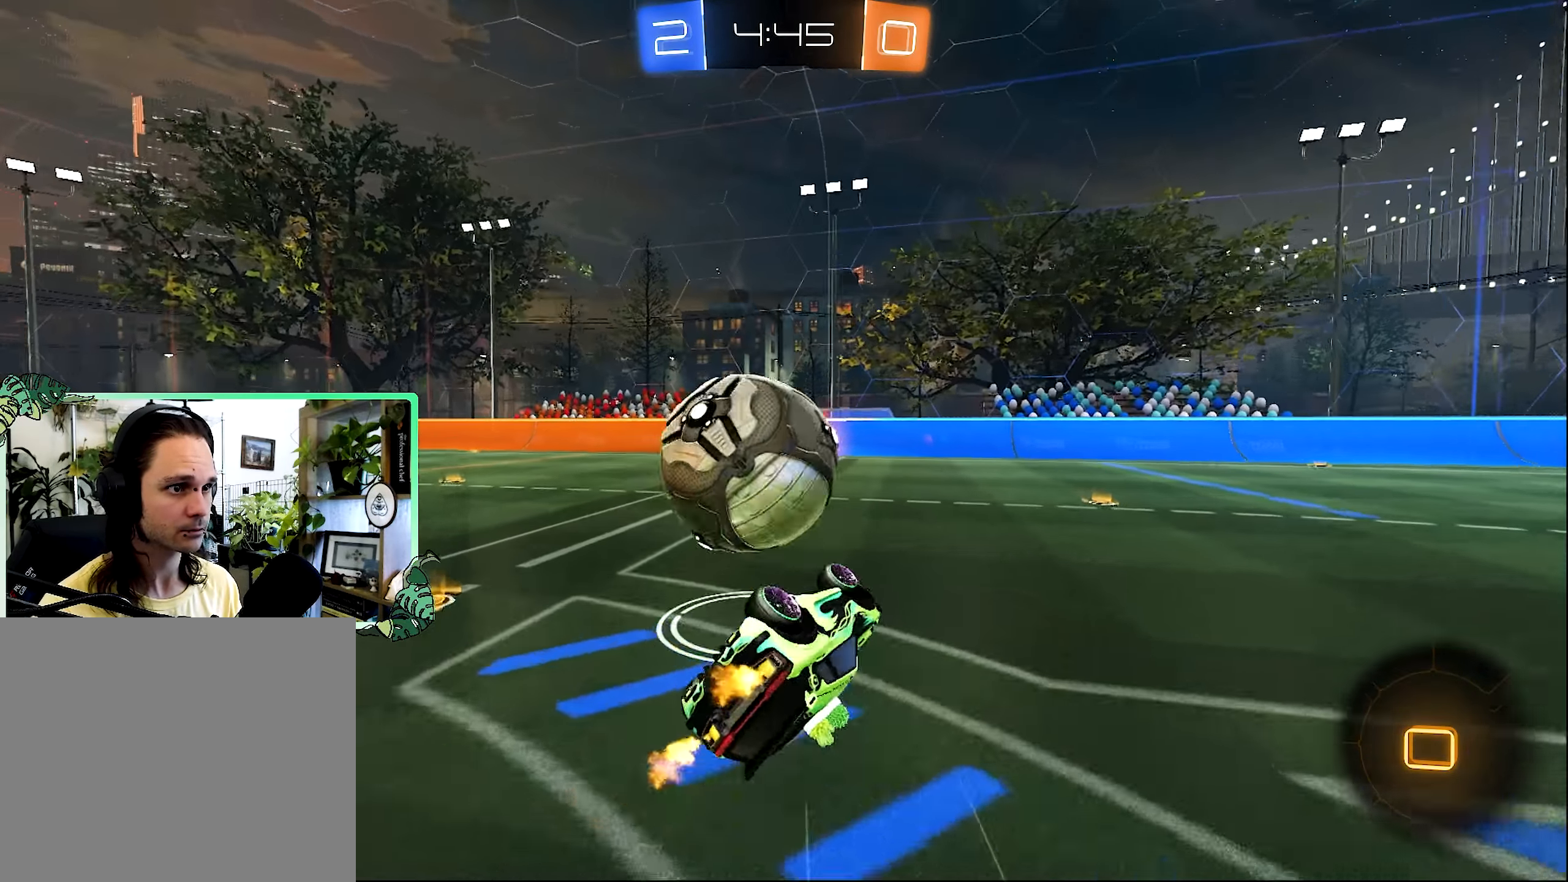
{"buttons": ["R2"], "left_stick": "down-left", "right_stick": "center", "events": [[134, "left_stick", "up-right"], [234, "left_stick", "down-left"], [300, "left_stick", "down-right"], [450, "L1", "up"], [500, "left_stick", "down-left"]]}
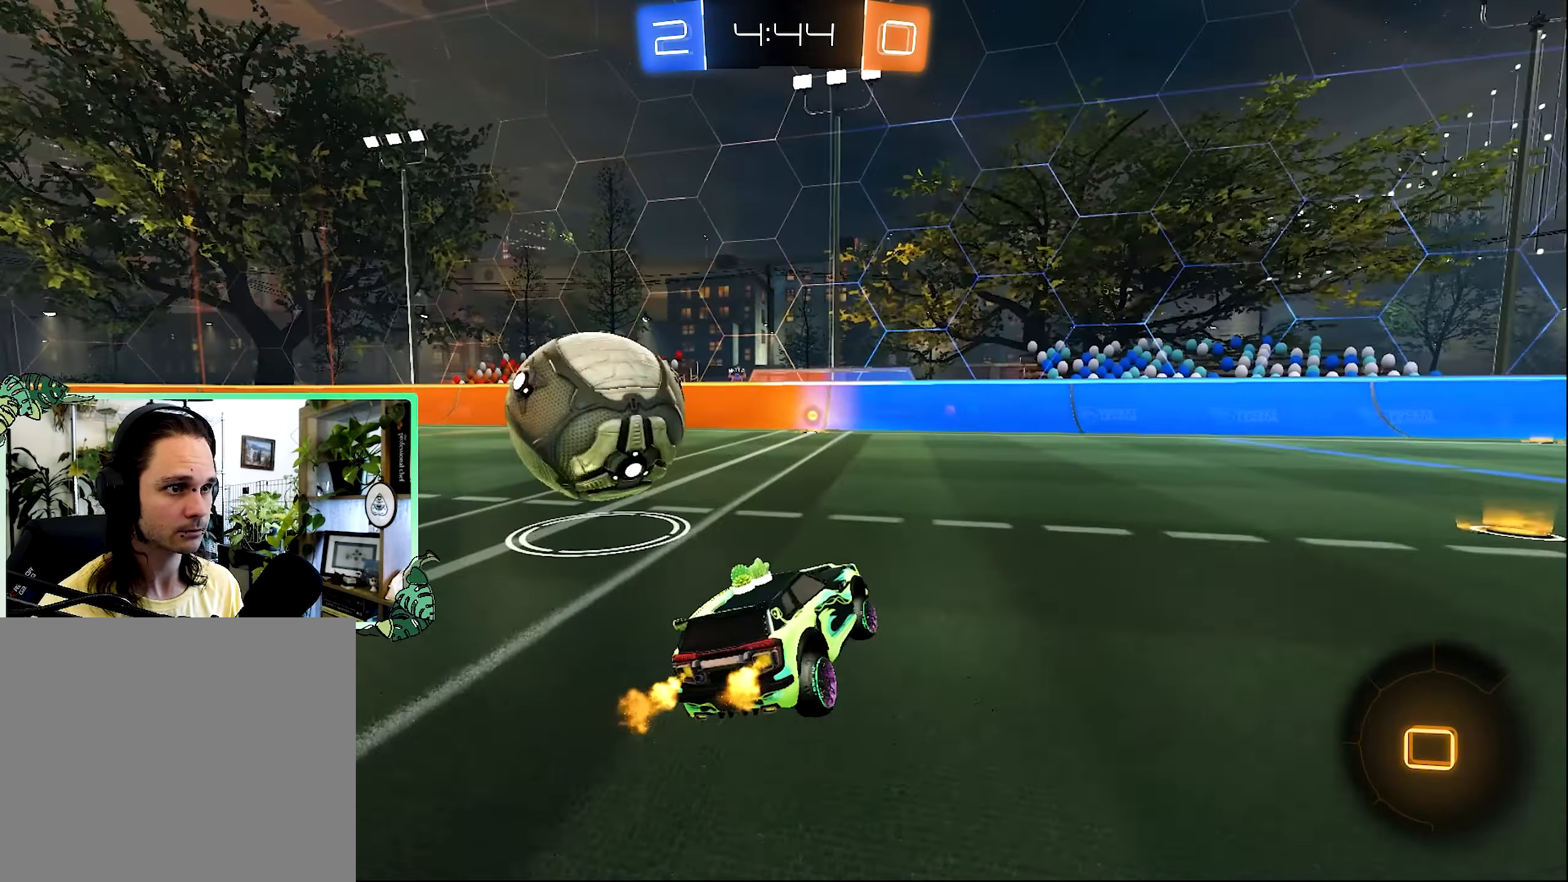
{"buttons": ["A", "R2"], "left_stick": "up", "right_stick": "center", "events": [[334, "left_stick", "center"], [467, "A", "down"], [500, "left_stick", "up"]]}
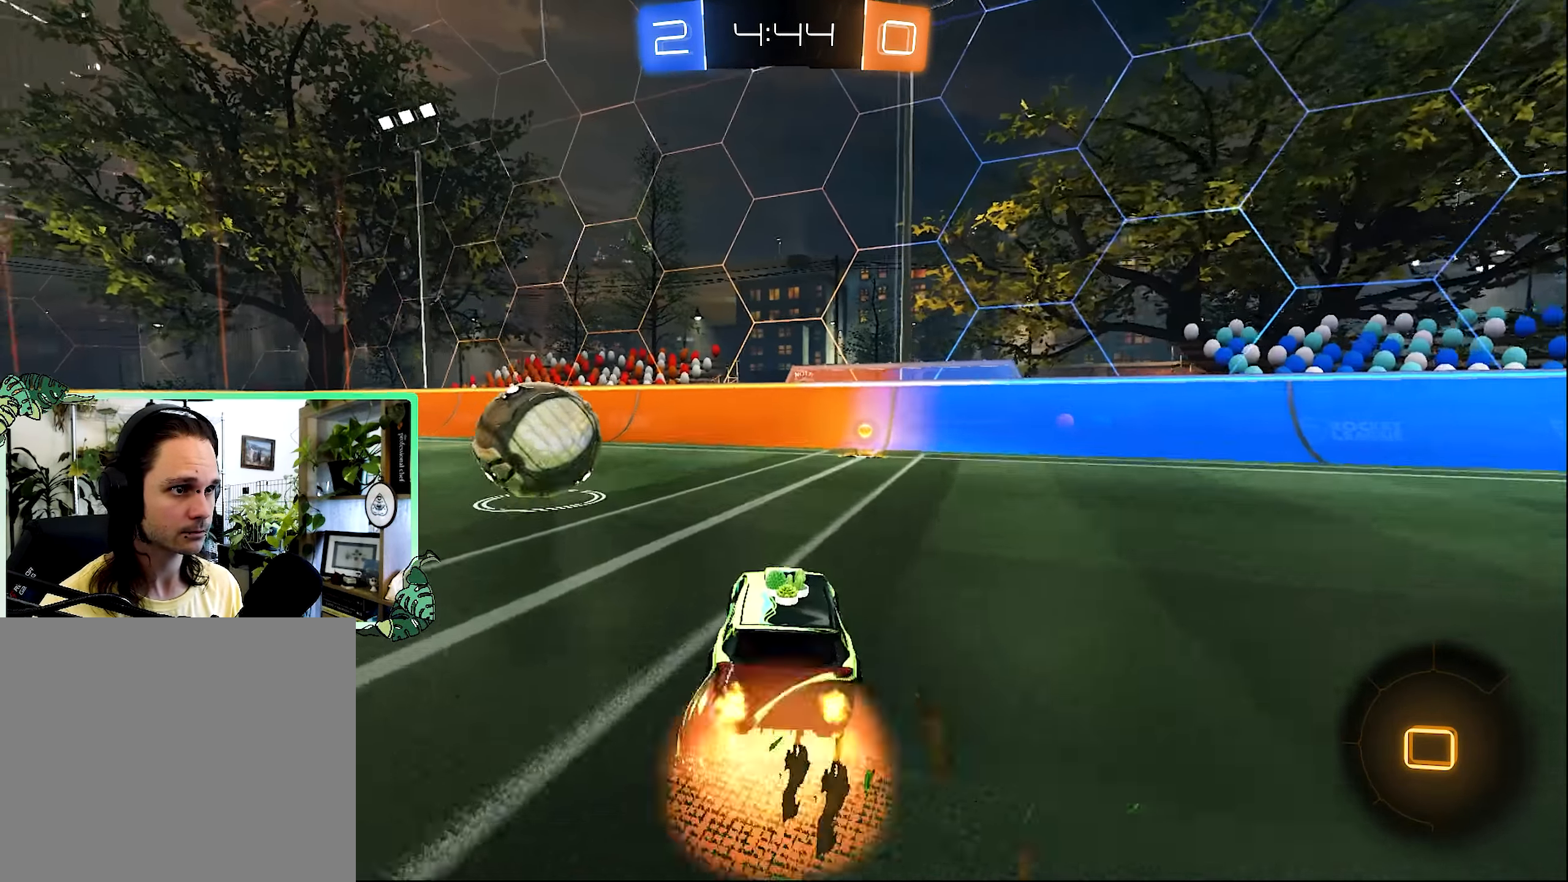
{"buttons": ["R2"], "left_stick": "center", "right_stick": "center", "events": [[67, "A", "up"], [150, "A", "down"], [200, "A", "up"], [234, "left_stick", "right"], [317, "left_stick", "down-right"], [434, "left_stick", "center"]]}
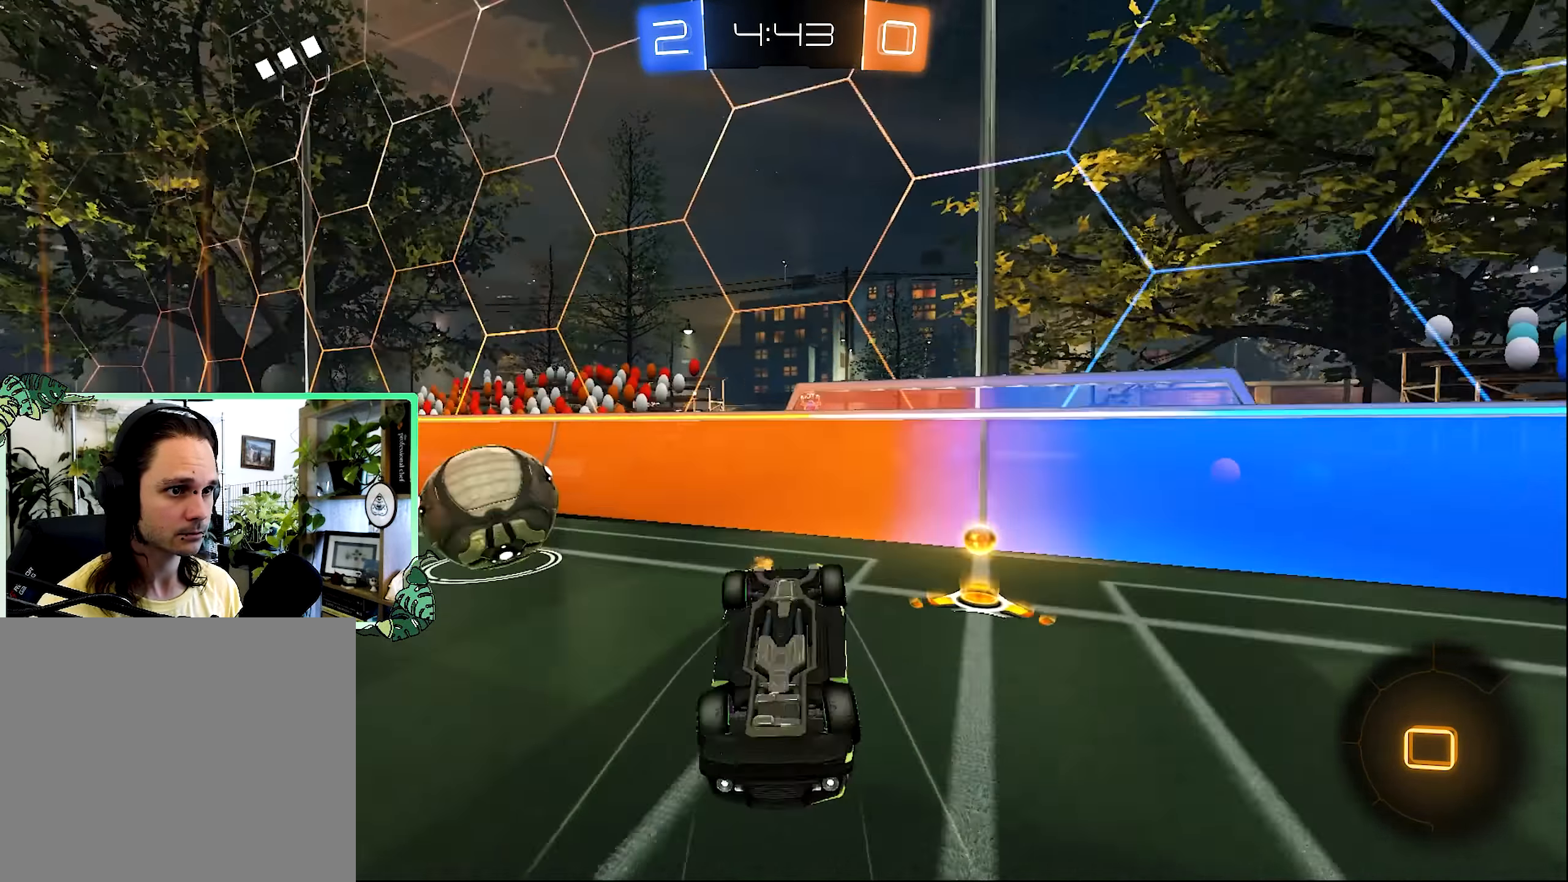
{"buttons": ["R2"], "left_stick": "right", "right_stick": "center", "events": [[150, "left_stick", "left"], [200, "Y", "down"], [300, "Y", "up"], [300, "left_stick", "center"], [367, "left_stick", "right"]]}
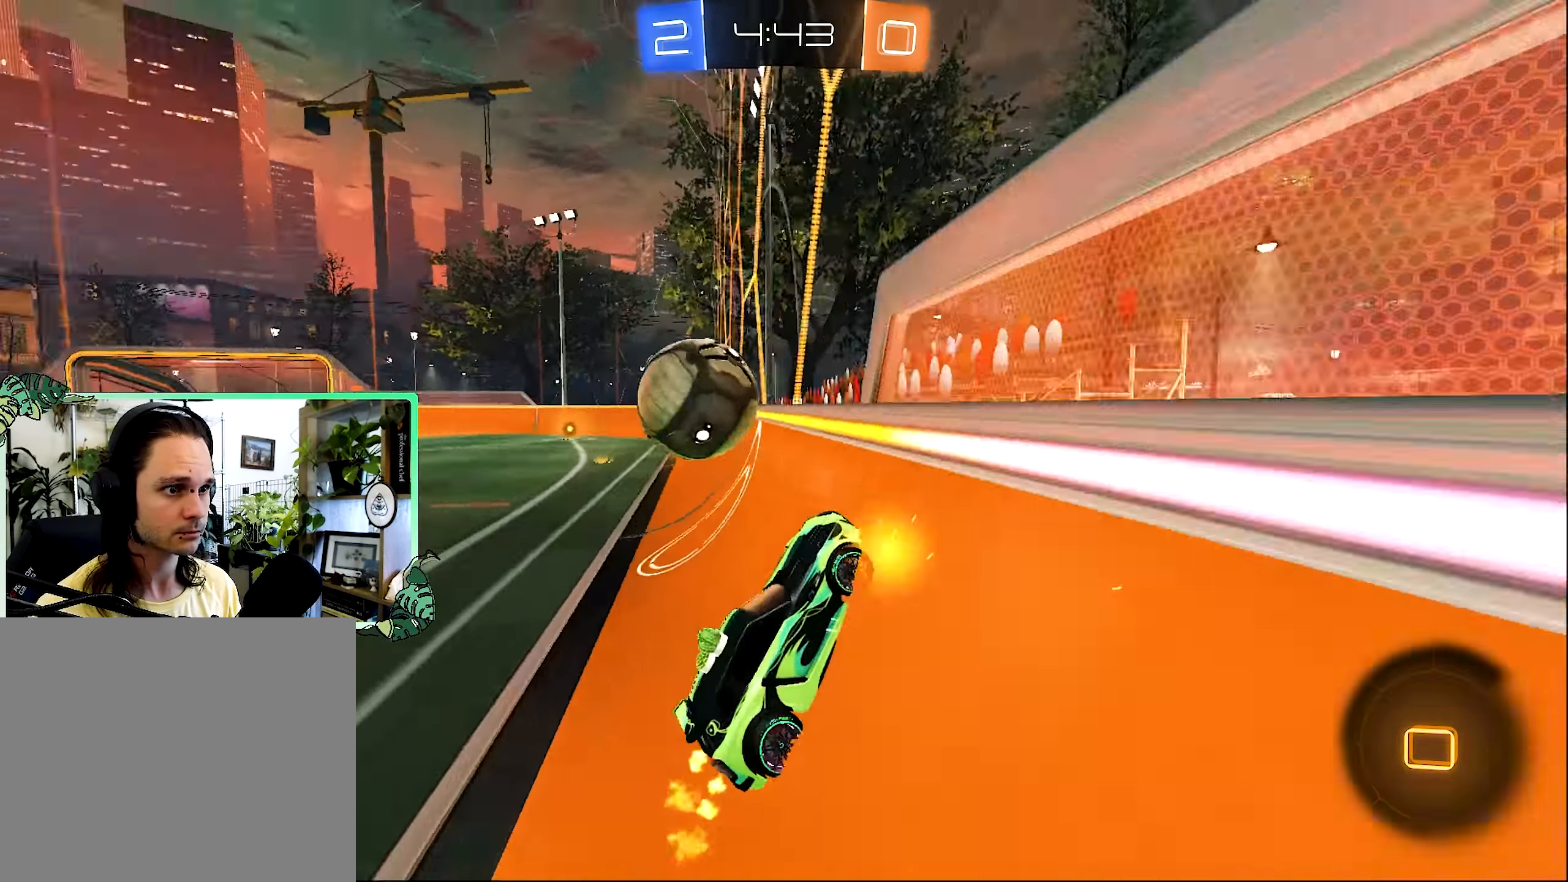
{"buttons": ["R2"], "left_stick": "right", "right_stick": "center", "events": [[167, "L1", "down"], [350, "L1", "up"]]}
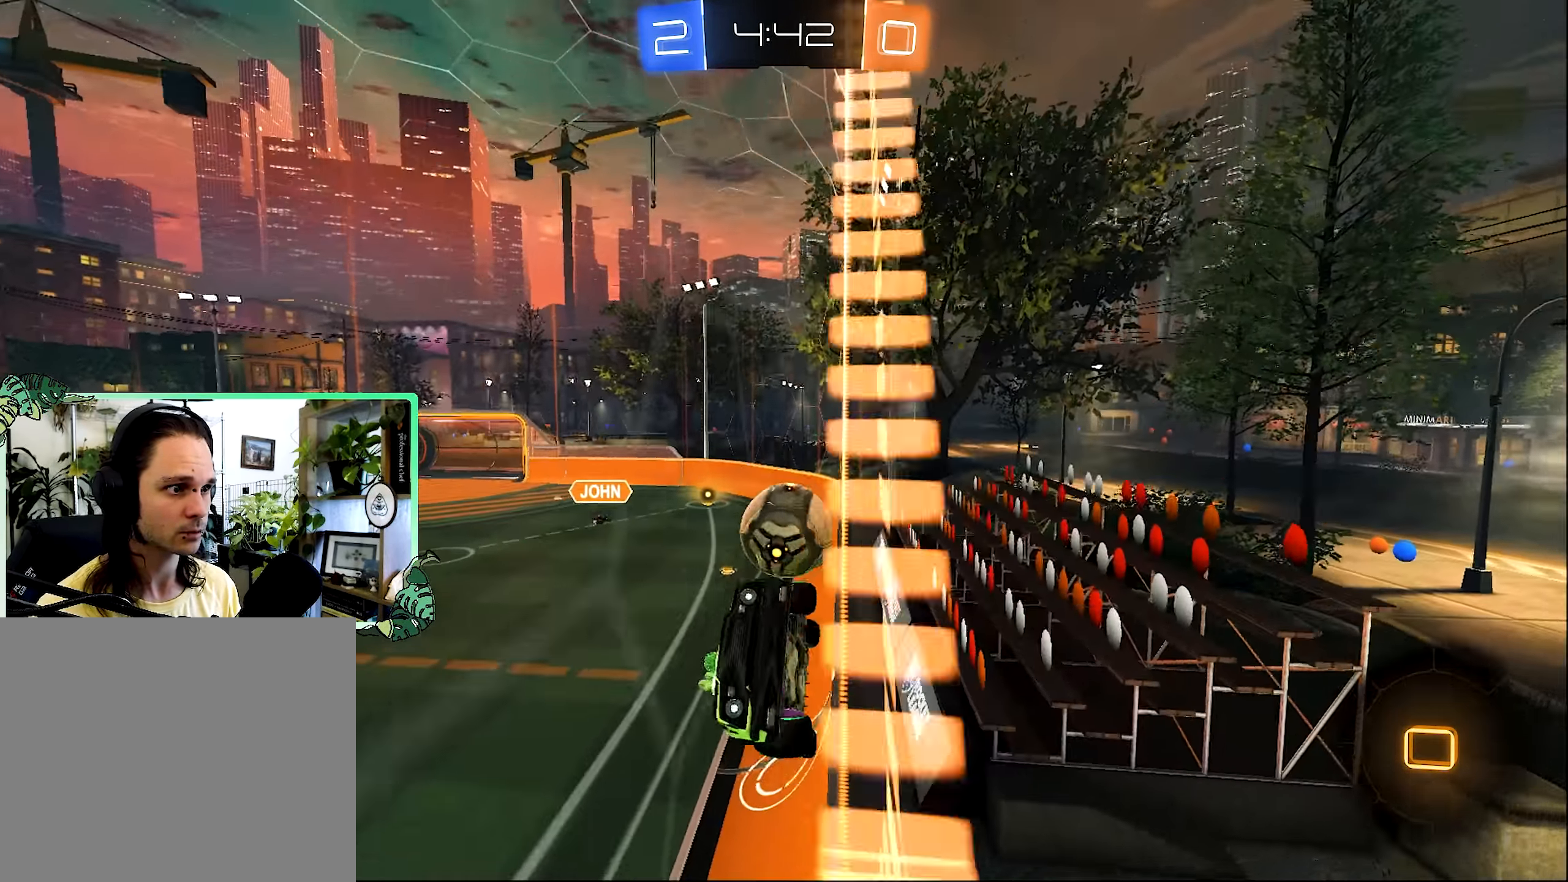
{"buttons": ["R2"], "left_stick": "right", "right_stick": "center", "events": []}
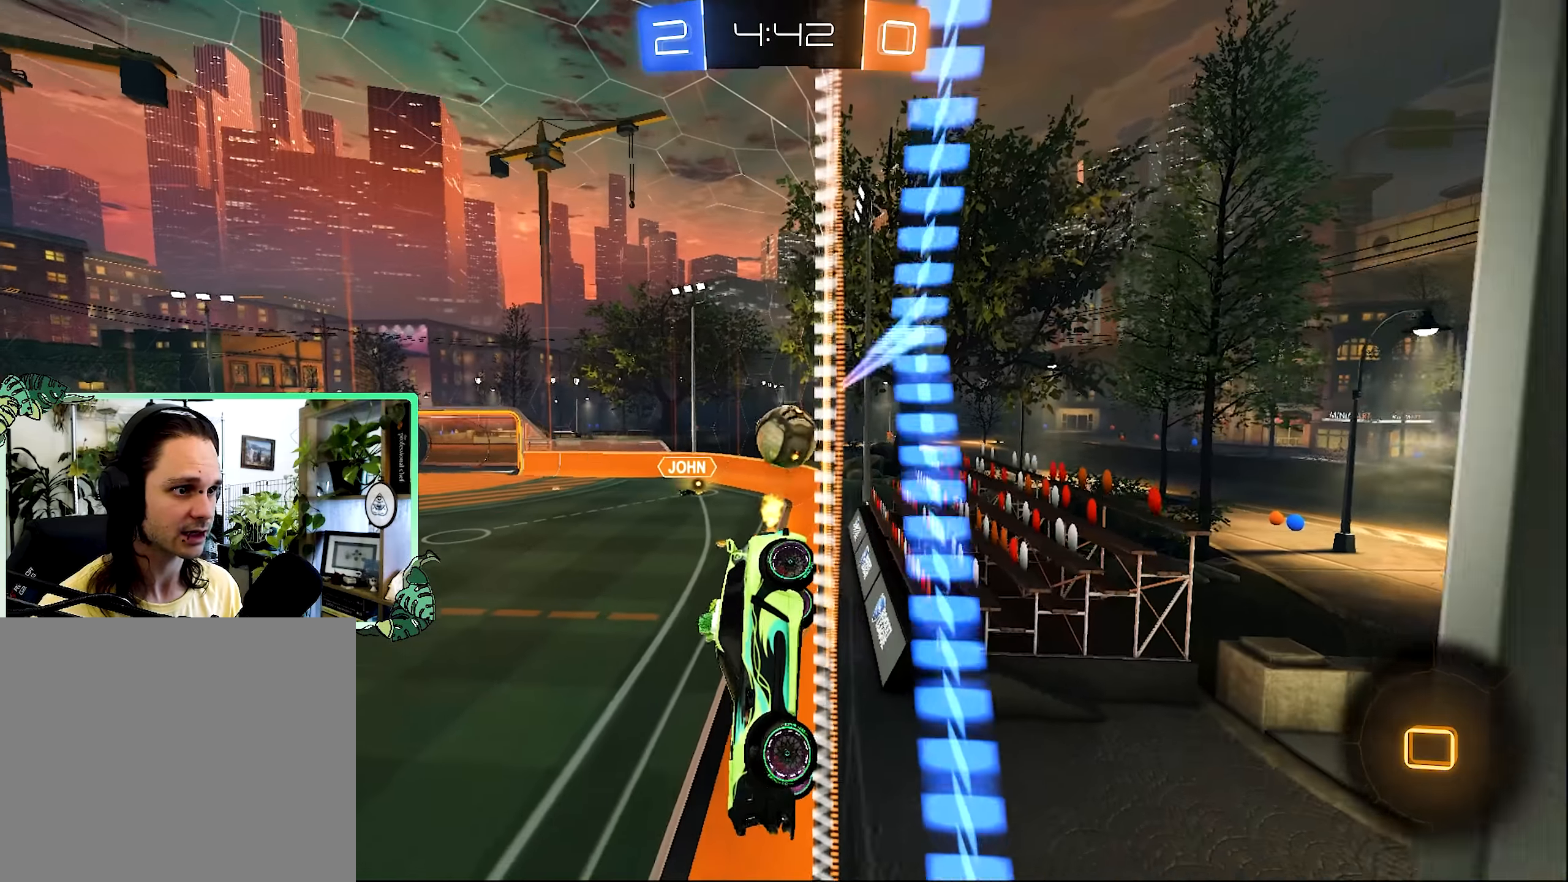
{"buttons": ["L1", "R2"], "left_stick": "right", "right_stick": "center", "events": [[134, "left_stick", "center"], [267, "left_stick", "right"], [400, "L1", "down"]]}